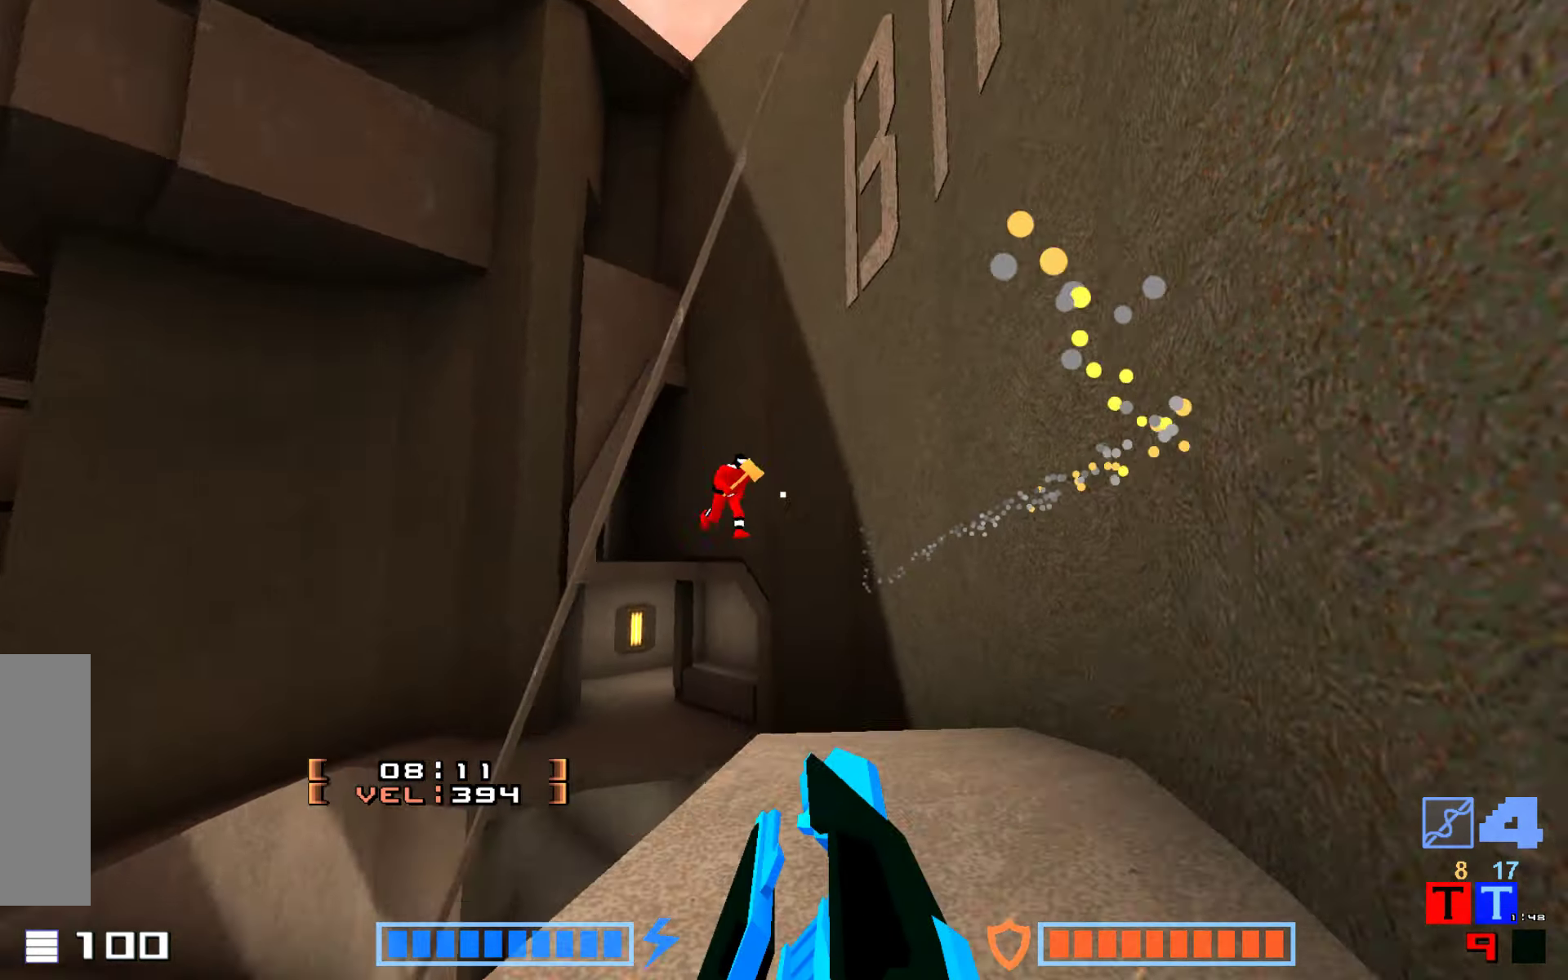
Gameplay with keyboard; each line is a JSON object with the keys held at the frame after it. "events" lists presses ("down") and releases ("up") of "down", "hammer", "hook", "jump", "right" and "up" between this image and that frame as [ms after this image, input, new state], when the widget could be followed in between. No other keys are recorded. Mouse input is not recorded. Key names are as the overlay labels them; some are game actions (e.g. jump) rather than physical keys.
{"keys": ["jump"]}
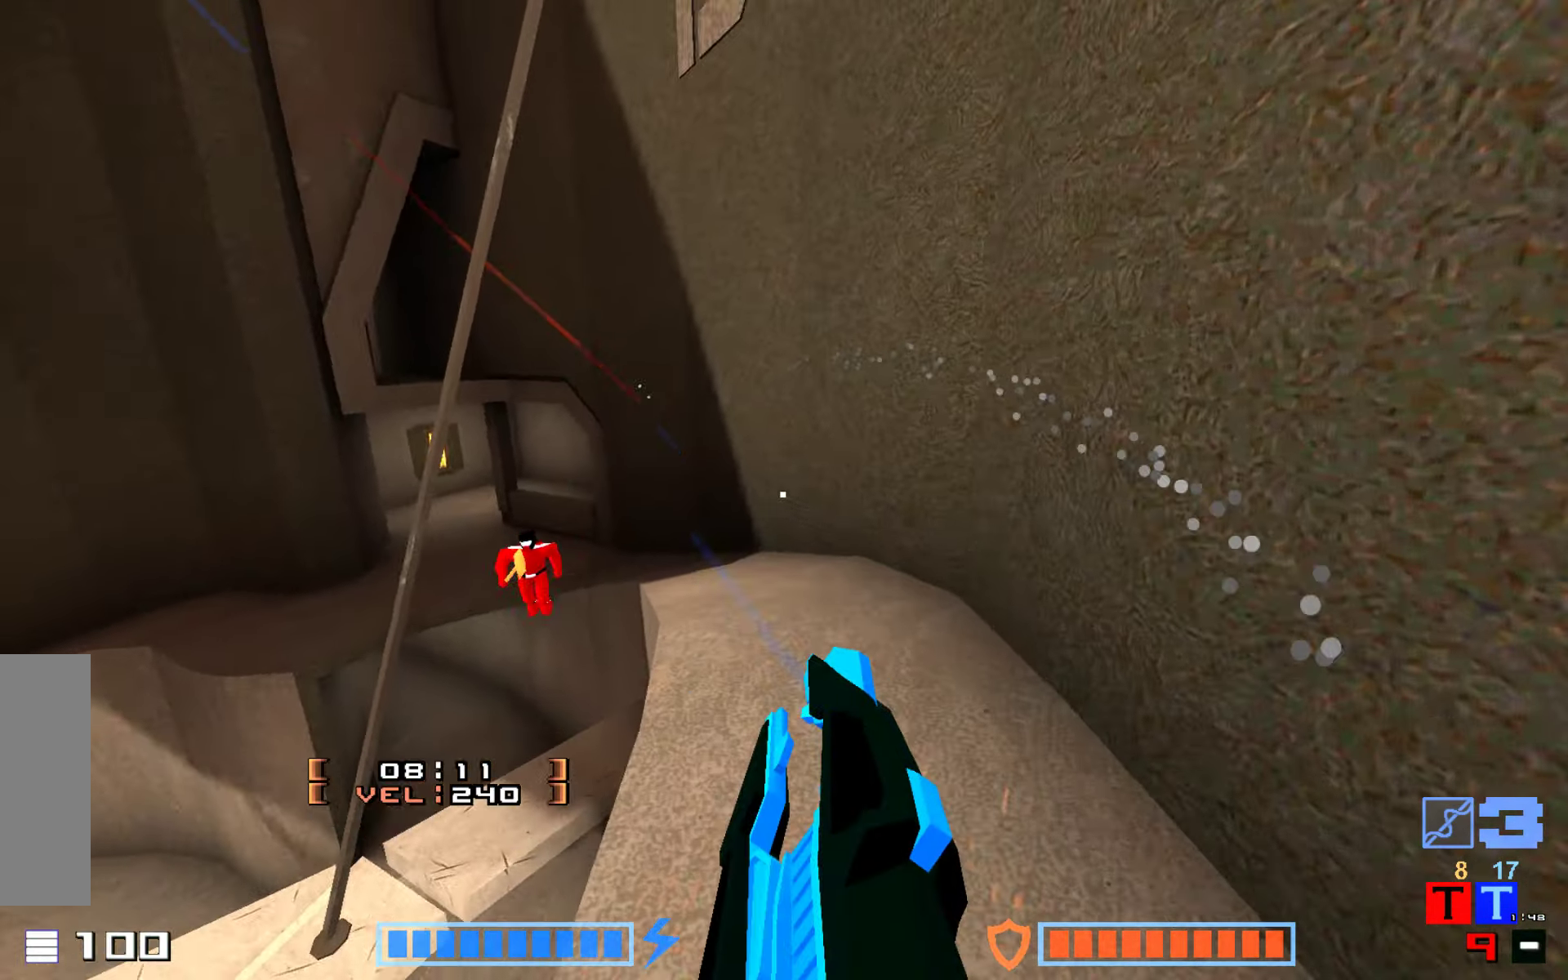
{"keys": ["jump", "up"], "events": [[83, "jump", "up"], [100, "up", "down"], [250, "jump", "down"], [316, "hammer", "down"], [416, "hammer", "up"]]}
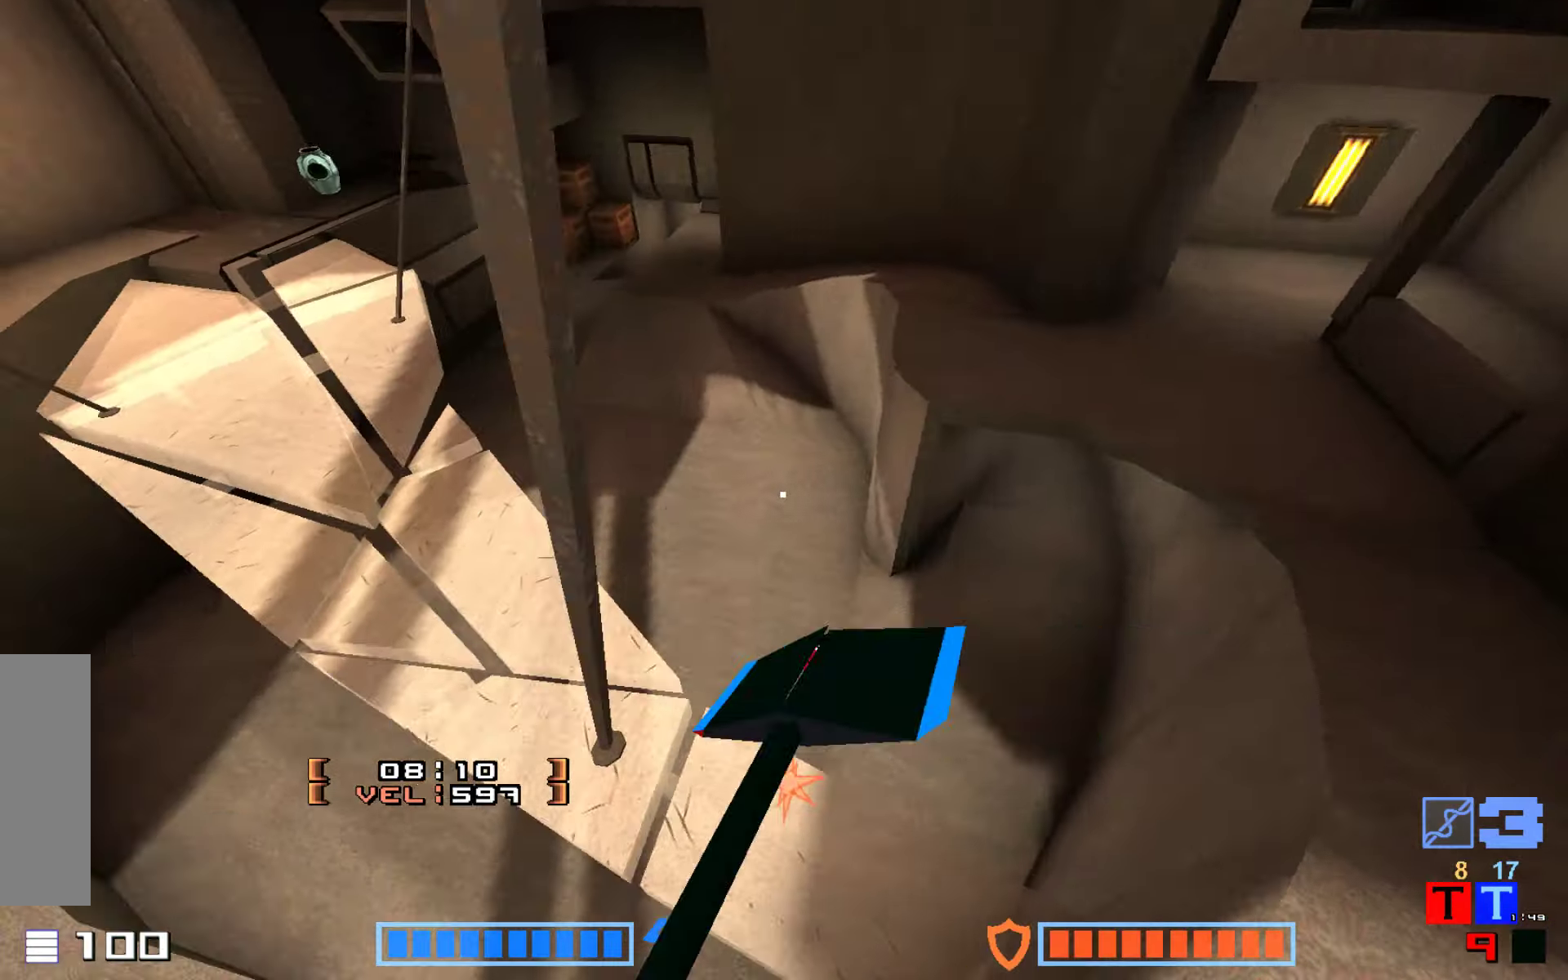
{"keys": ["jump", "up"], "events": [[83, "hammer", "down"], [166, "hammer", "up"], [316, "hammer", "down"], [433, "hammer", "up"]]}
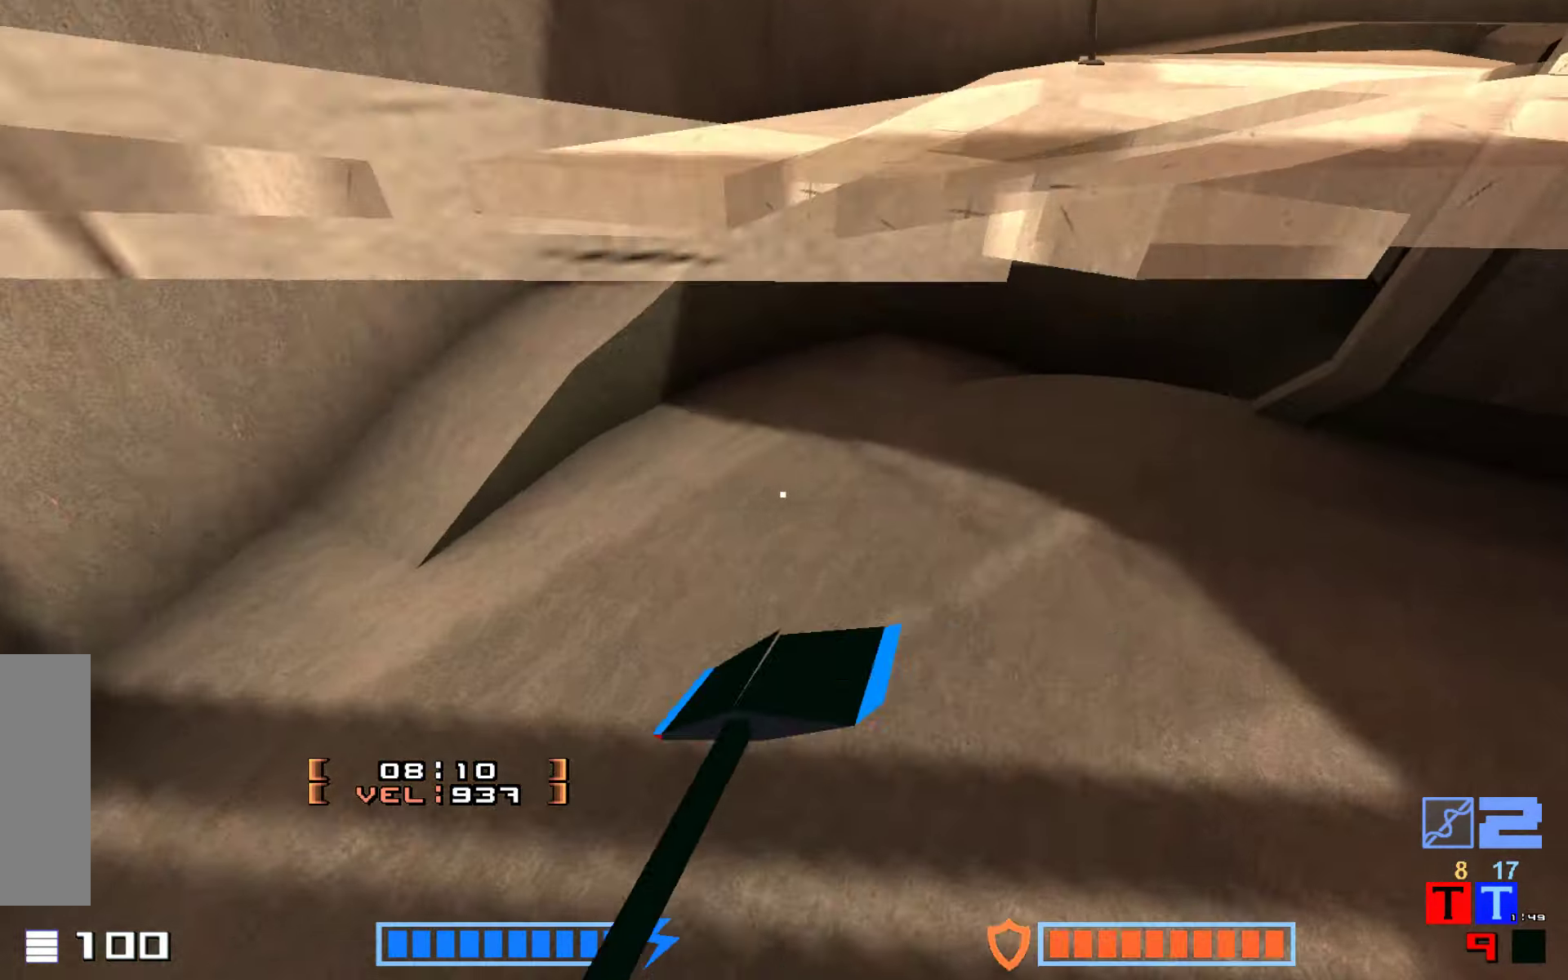
{"keys": ["hammer", "jump", "up"], "events": [[283, "hammer", "down"], [400, "hammer", "up"], [483, "hammer", "down"]]}
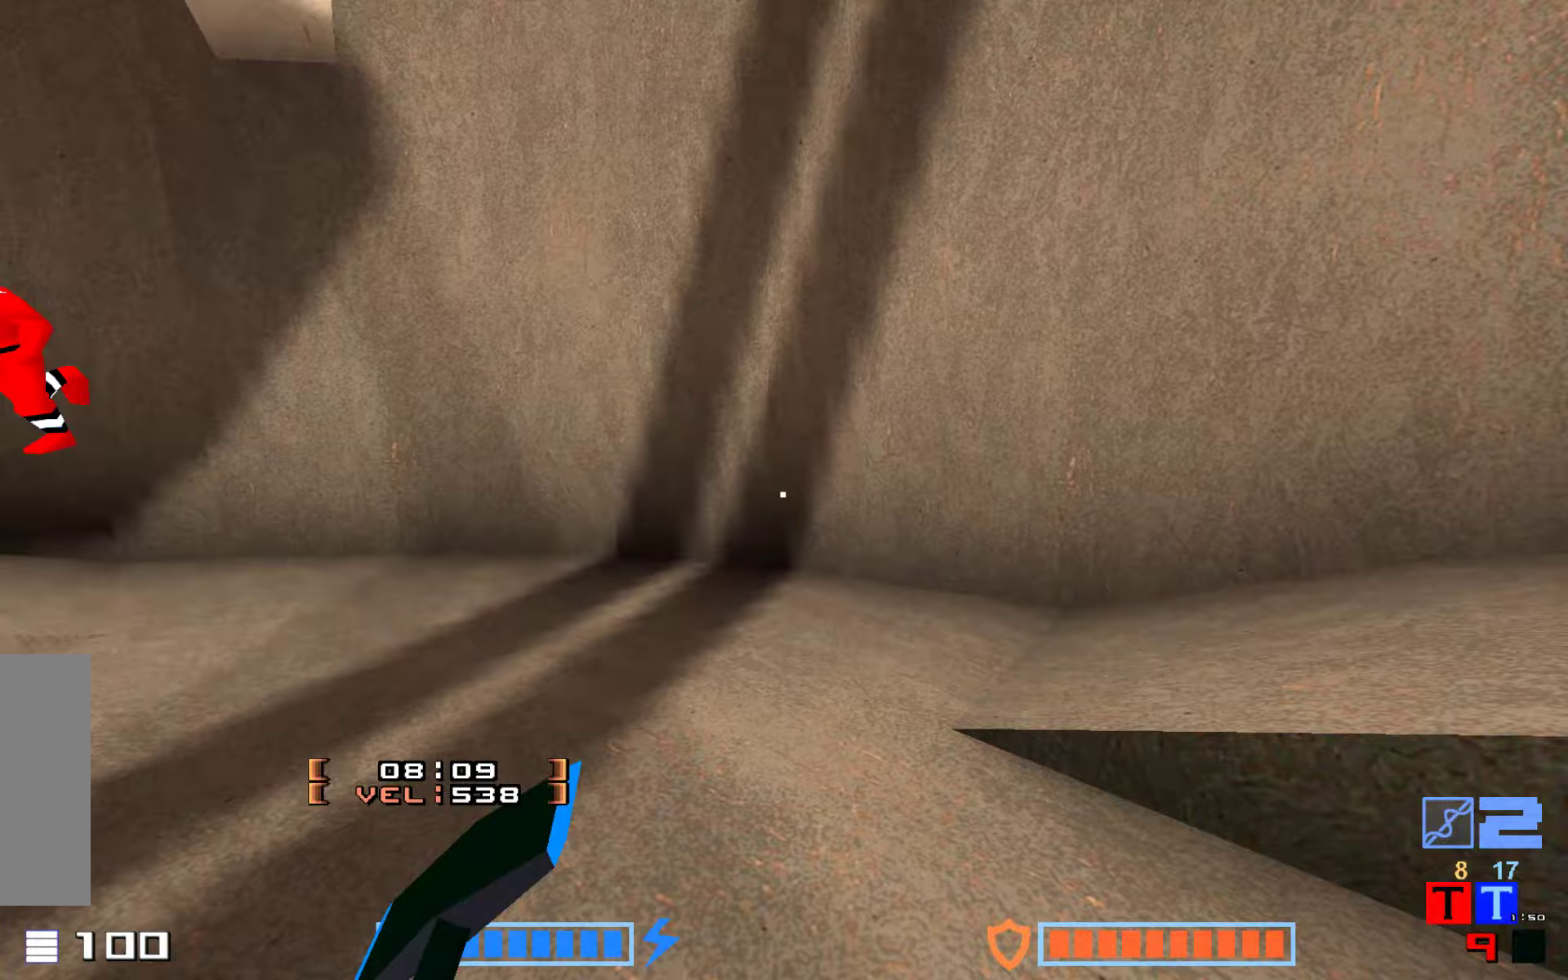
{"keys": ["jump", "up"], "events": [[100, "hammer", "up"], [200, "hammer", "down"], [283, "hammer", "up"], [383, "hammer", "down"], [417, "hammer", "up"]]}
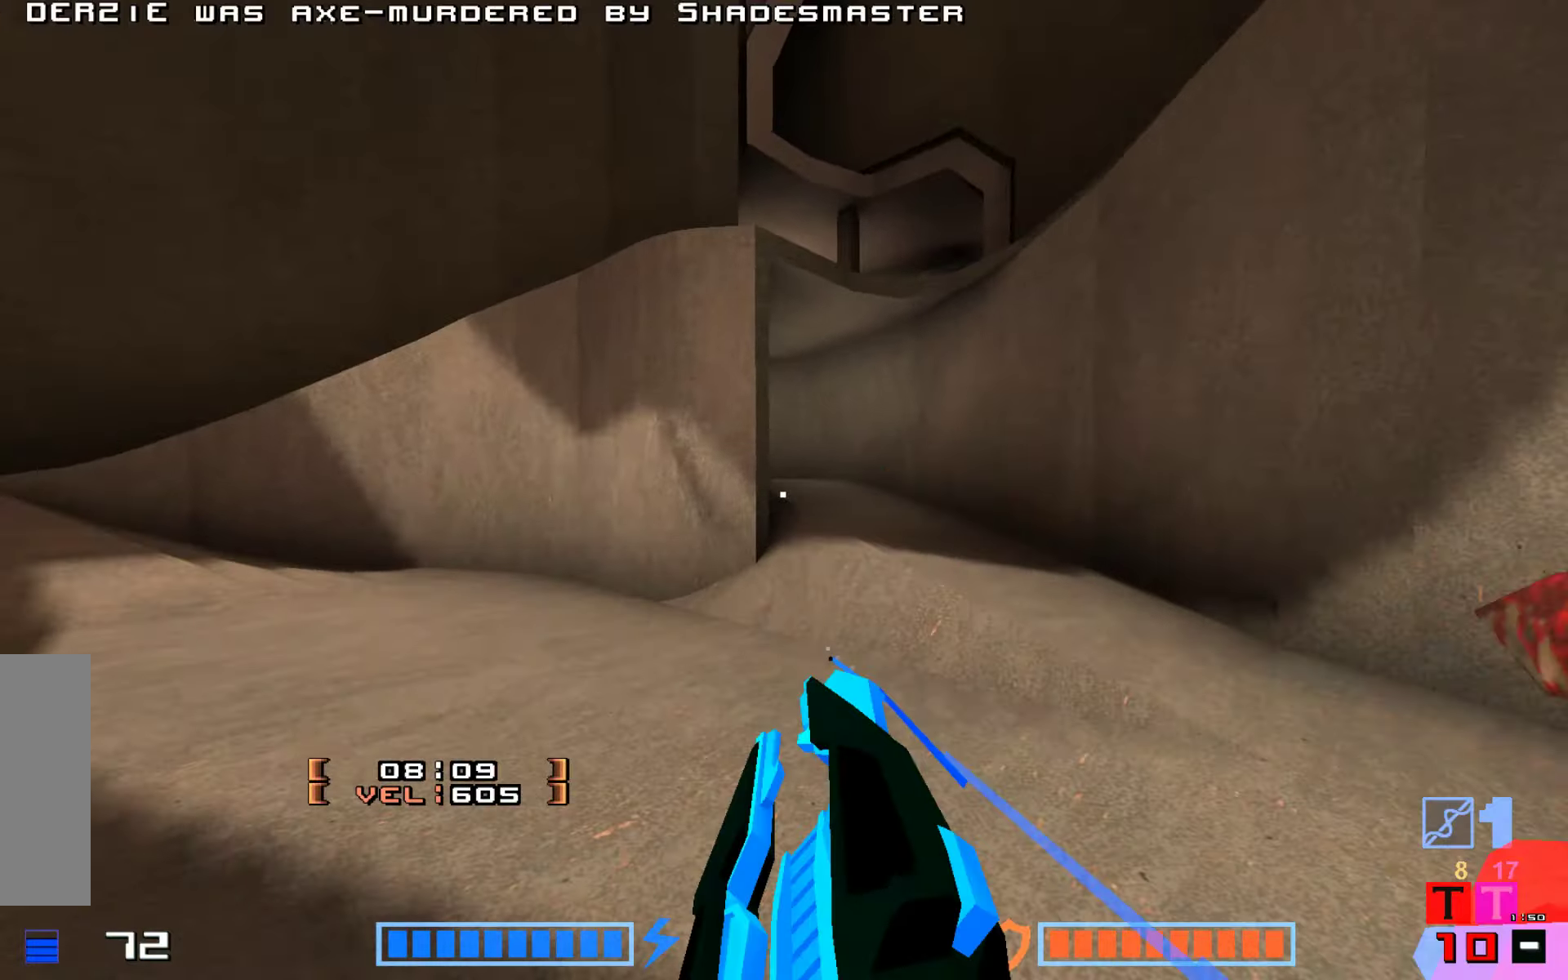
{"keys": ["jump", "up"], "events": [[50, "hammer", "down"], [100, "hammer", "up"], [133, "up", "up"], [200, "up", "down"], [233, "hammer", "down"], [300, "hammer", "up"]]}
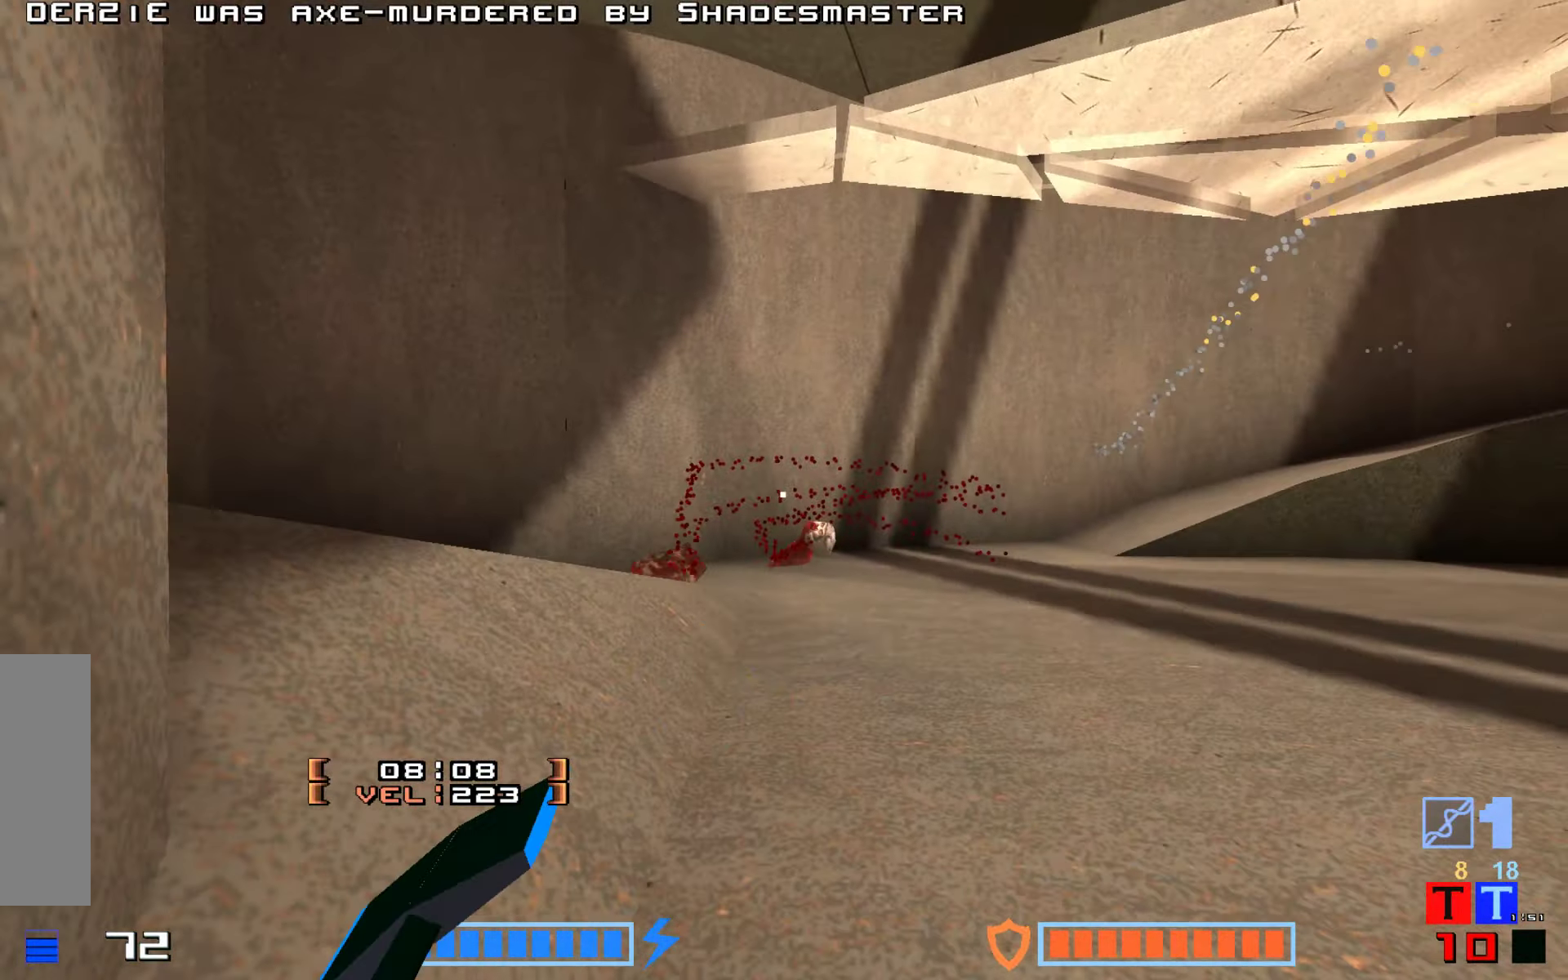
{"keys": ["jump", "up"]}
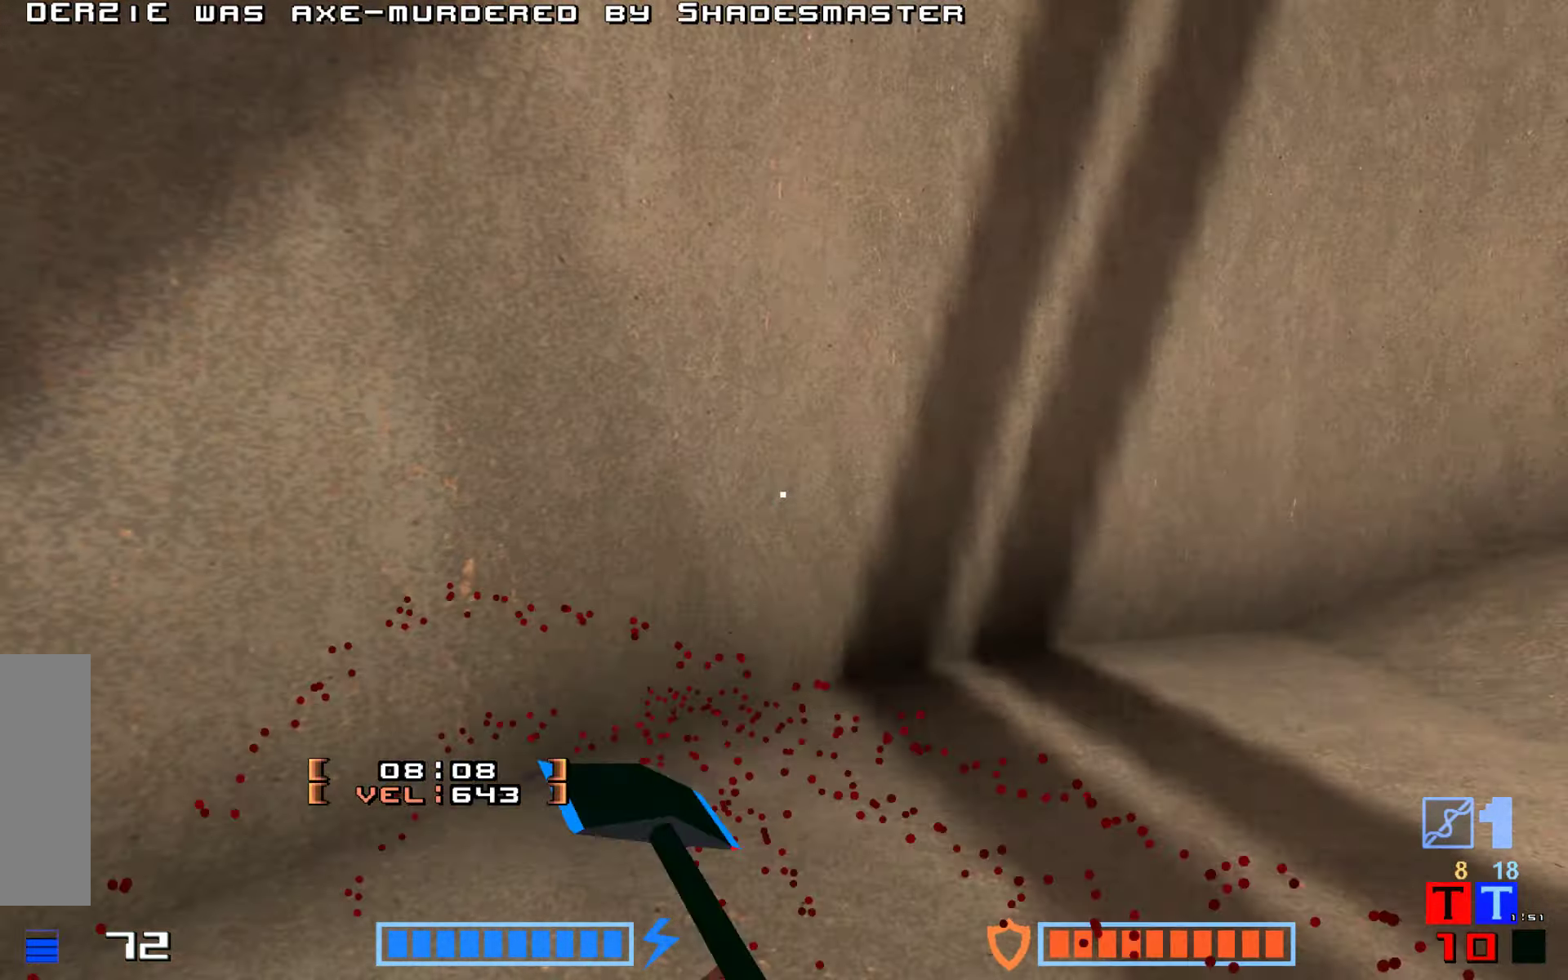
{"keys": ["jump", "up"]}
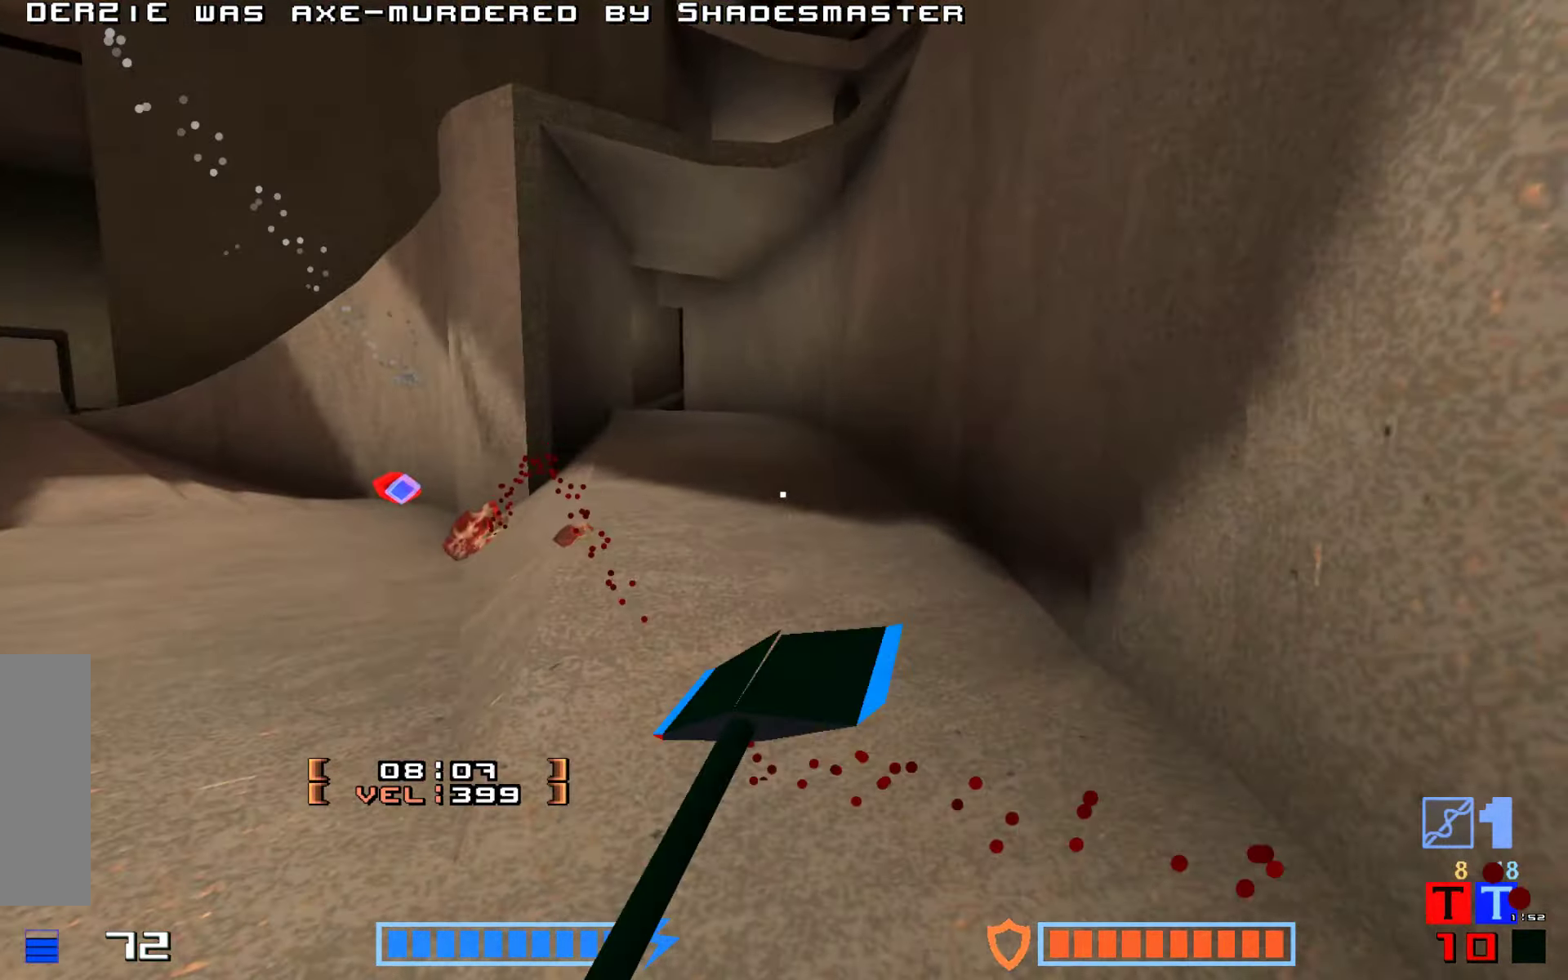
{"keys": ["jump", "up"], "events": [[67, "hammer", "down"], [150, "hammer", "up"], [250, "hammer", "down"], [250, "jump", "up"], [467, "hammer", "up"], [500, "jump", "down"]]}
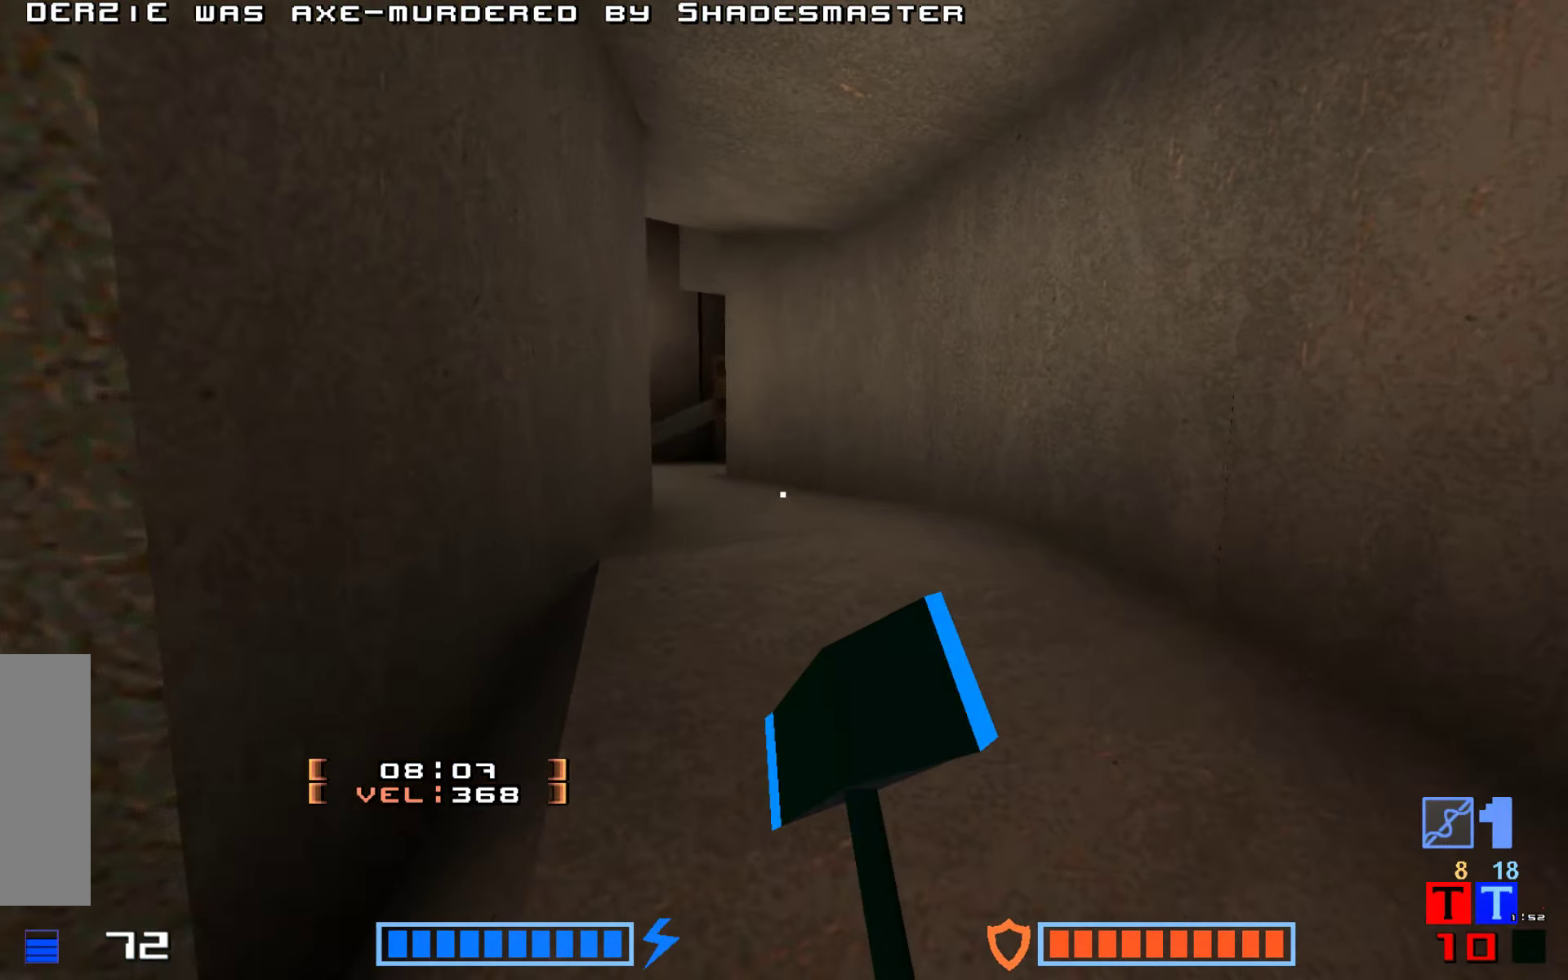
{"keys": ["jump", "up"], "events": [[100, "hammer", "down"], [300, "hammer", "up"]]}
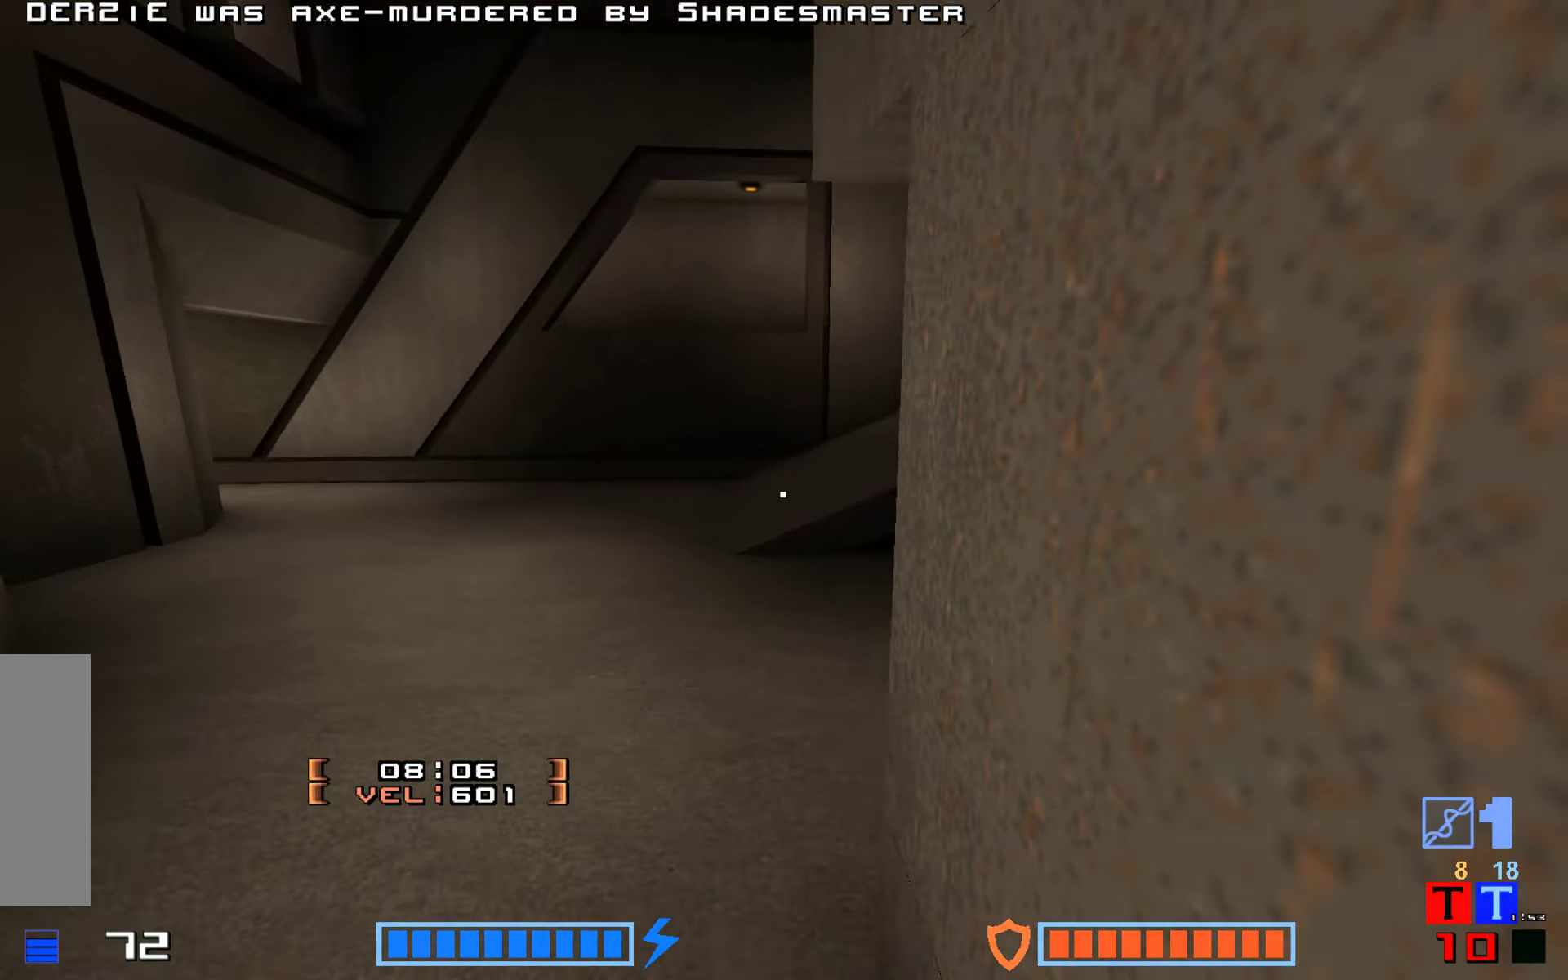
{"keys": ["hammer", "jump", "up"], "events": [[150, "hammer", "down"], [250, "hammer", "up"], [333, "hammer", "down"]]}
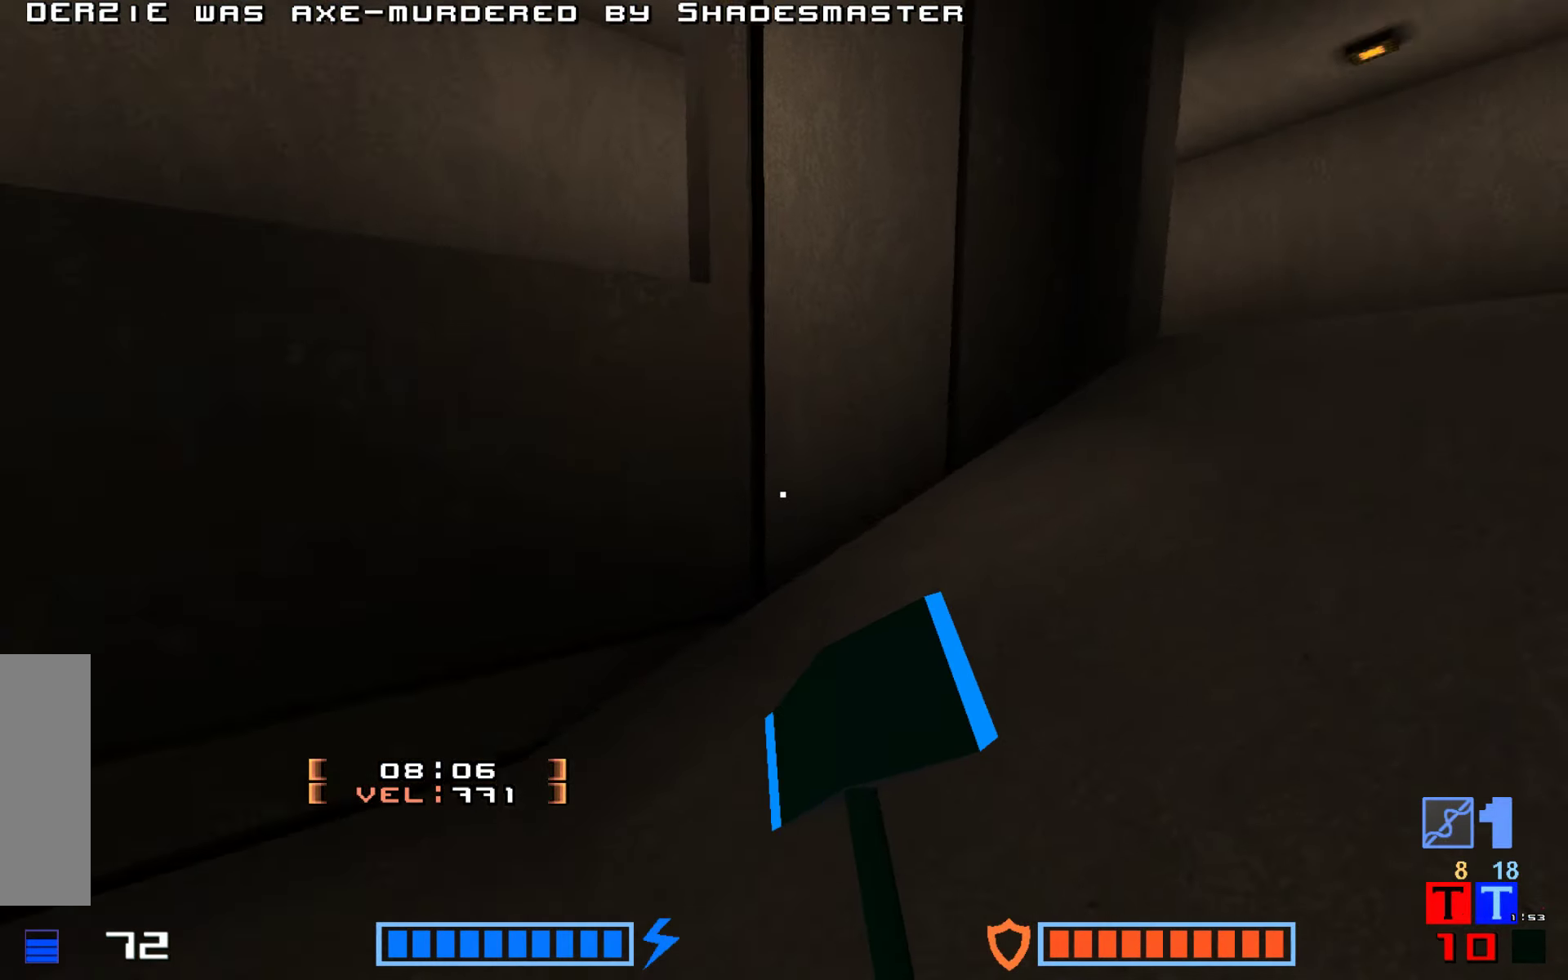
{"keys": ["hammer", "jump", "up"]}
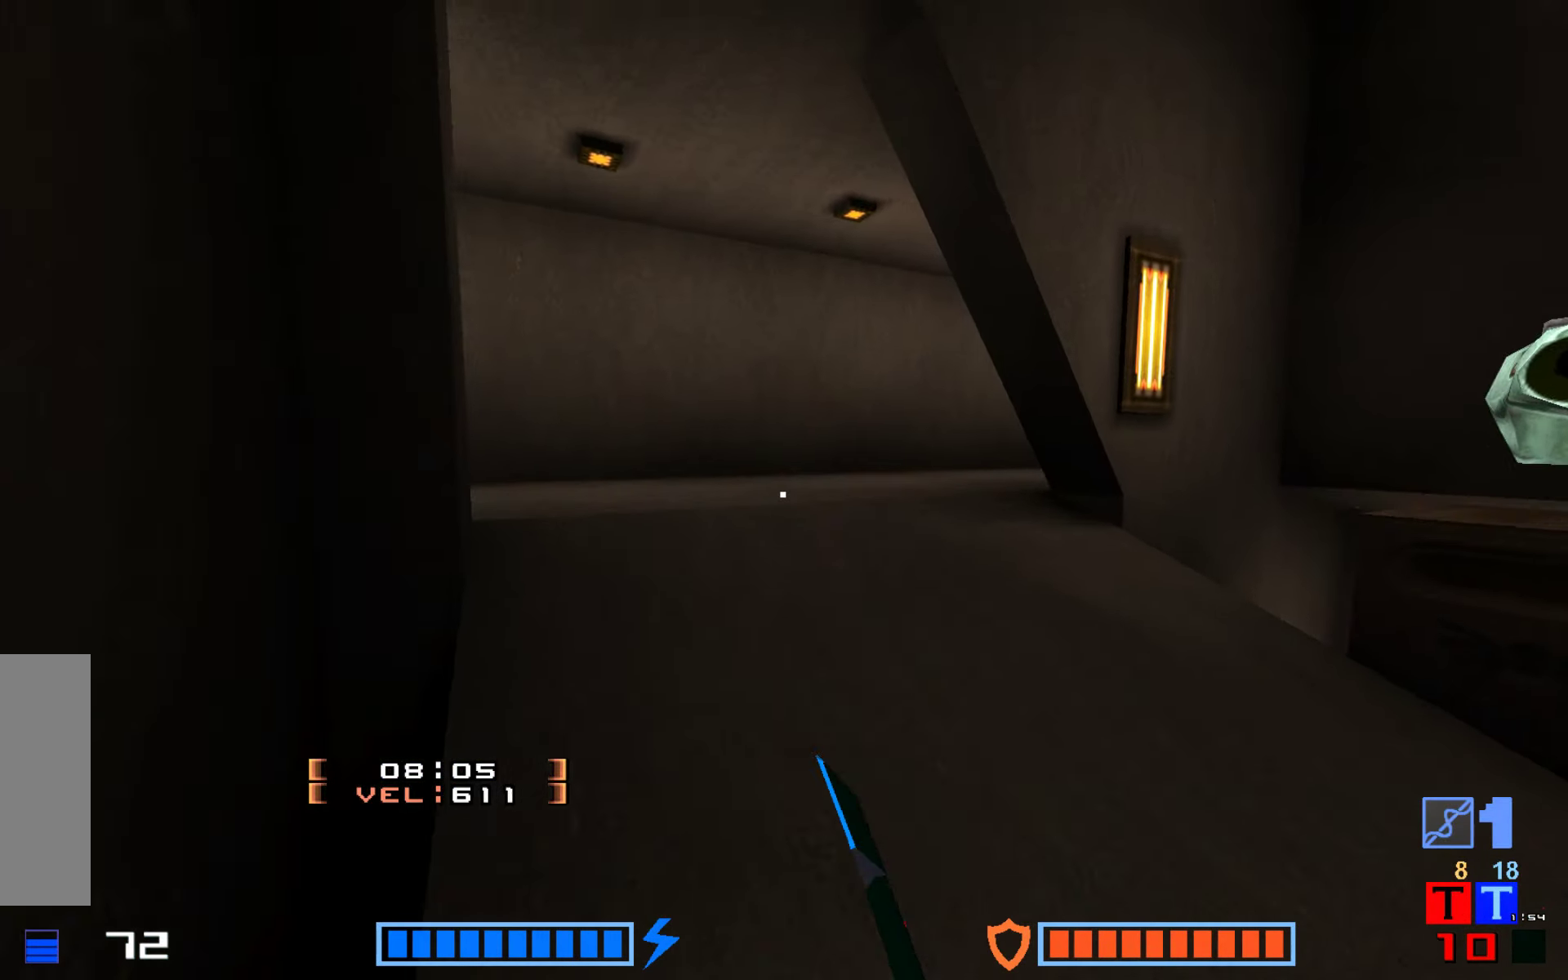
{"keys": ["jump", "up"], "events": [[83, "hammer", "up"]]}
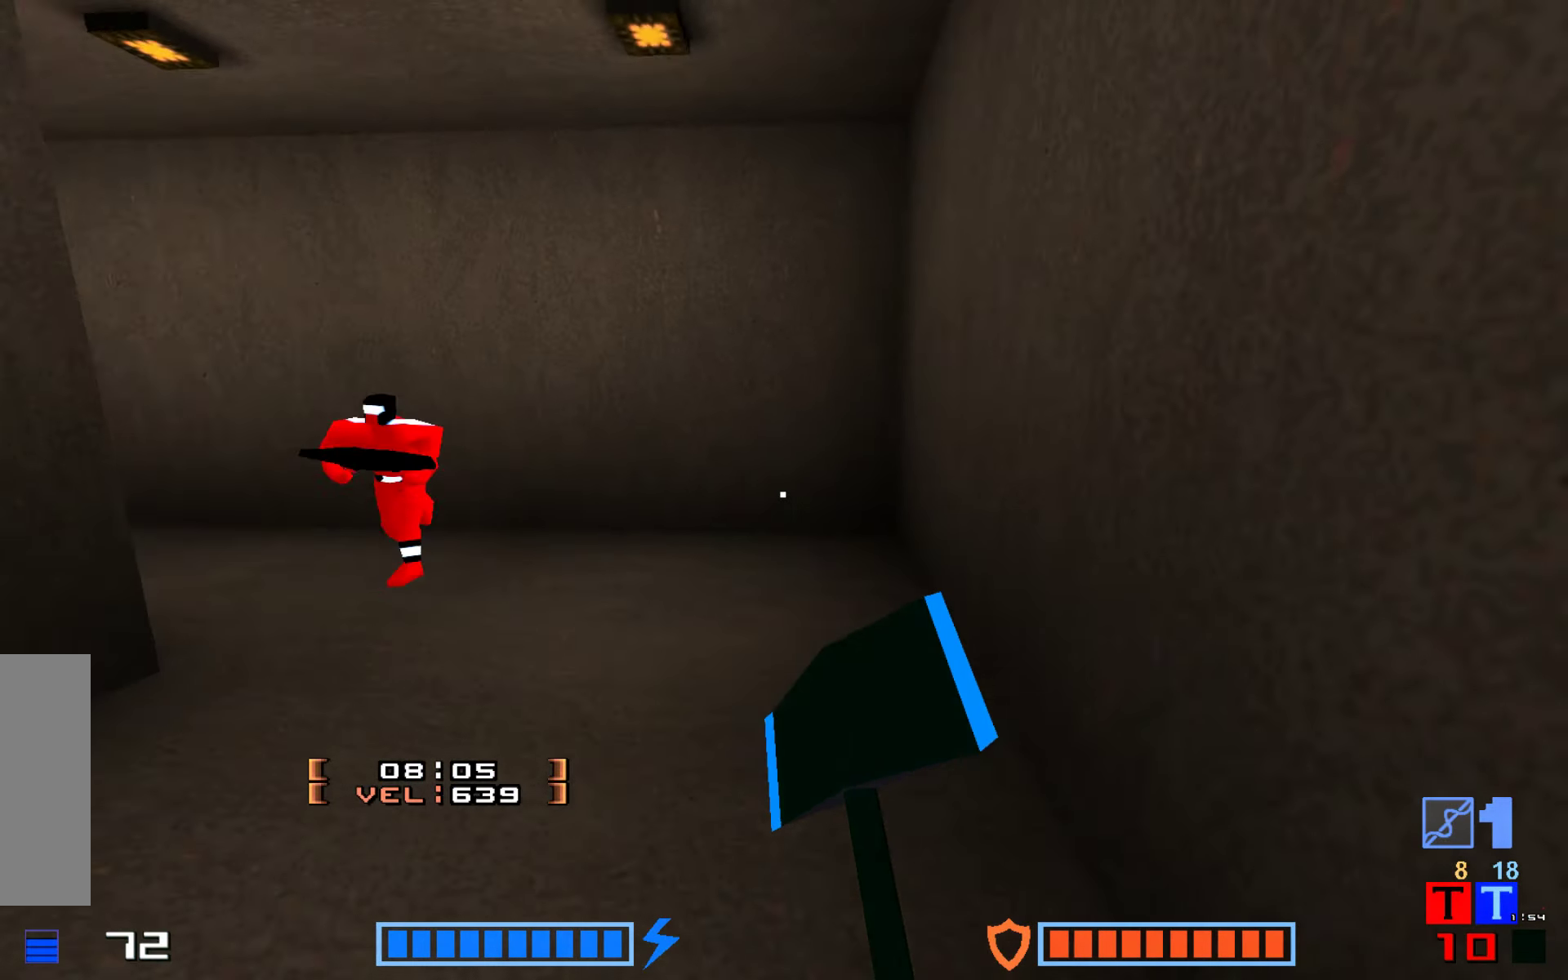
{"keys": ["hammer", "jump", "up"]}
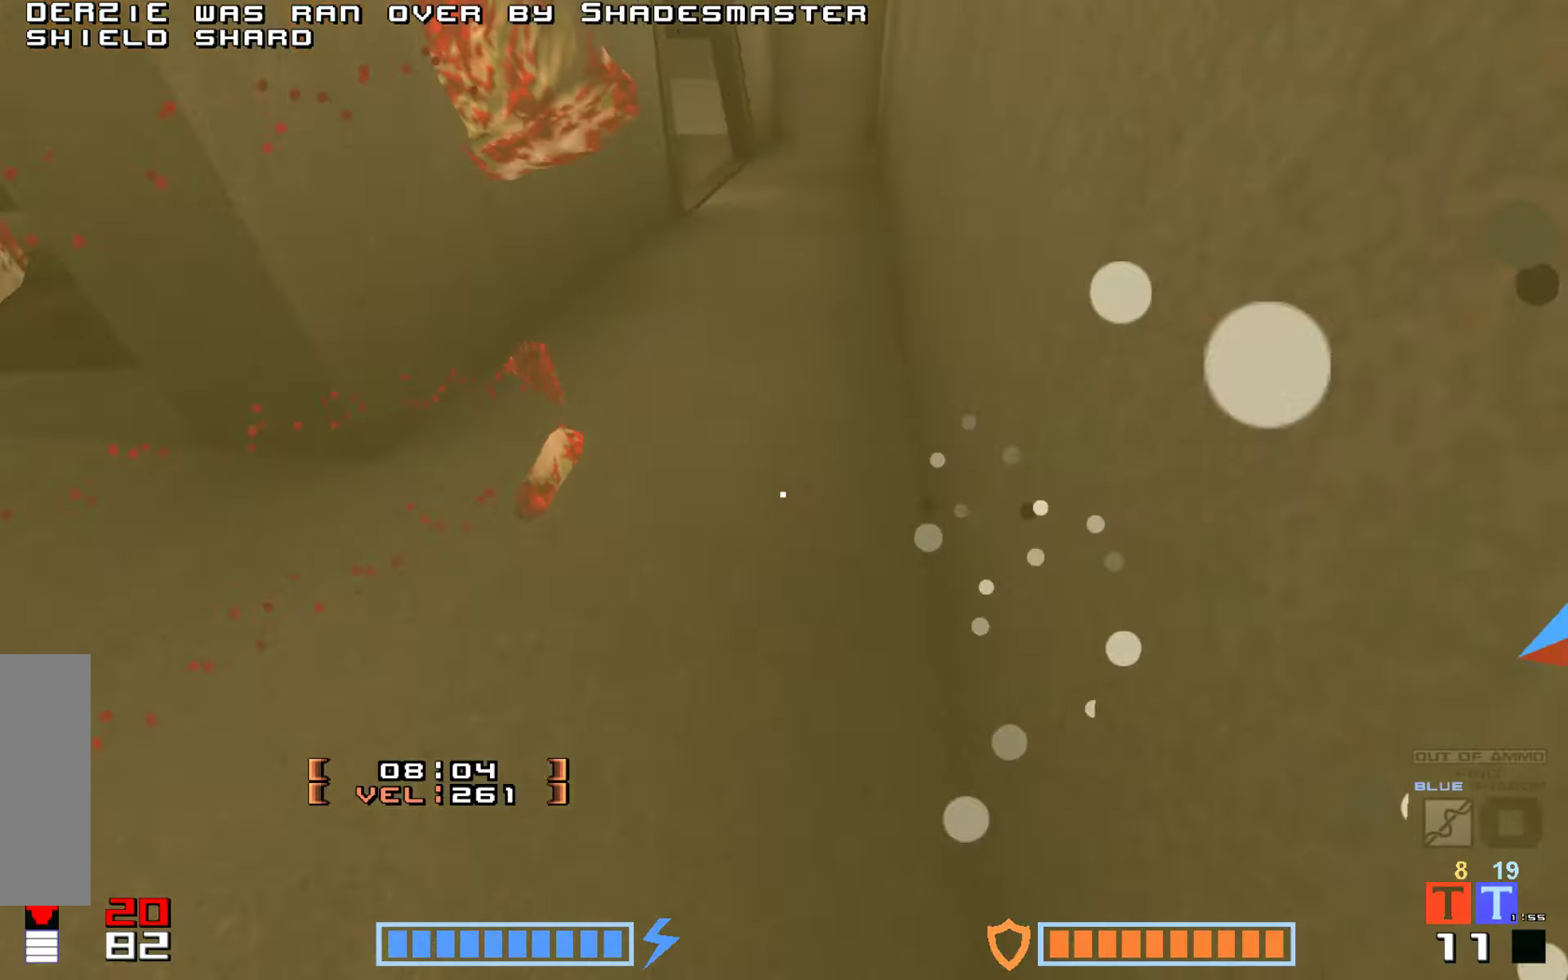
{"keys": ["jump", "up"], "events": [[17, "up", "up"], [50, "hammer", "up"], [134, "up", "down"], [184, "hammer", "down"], [267, "hammer", "up"]]}
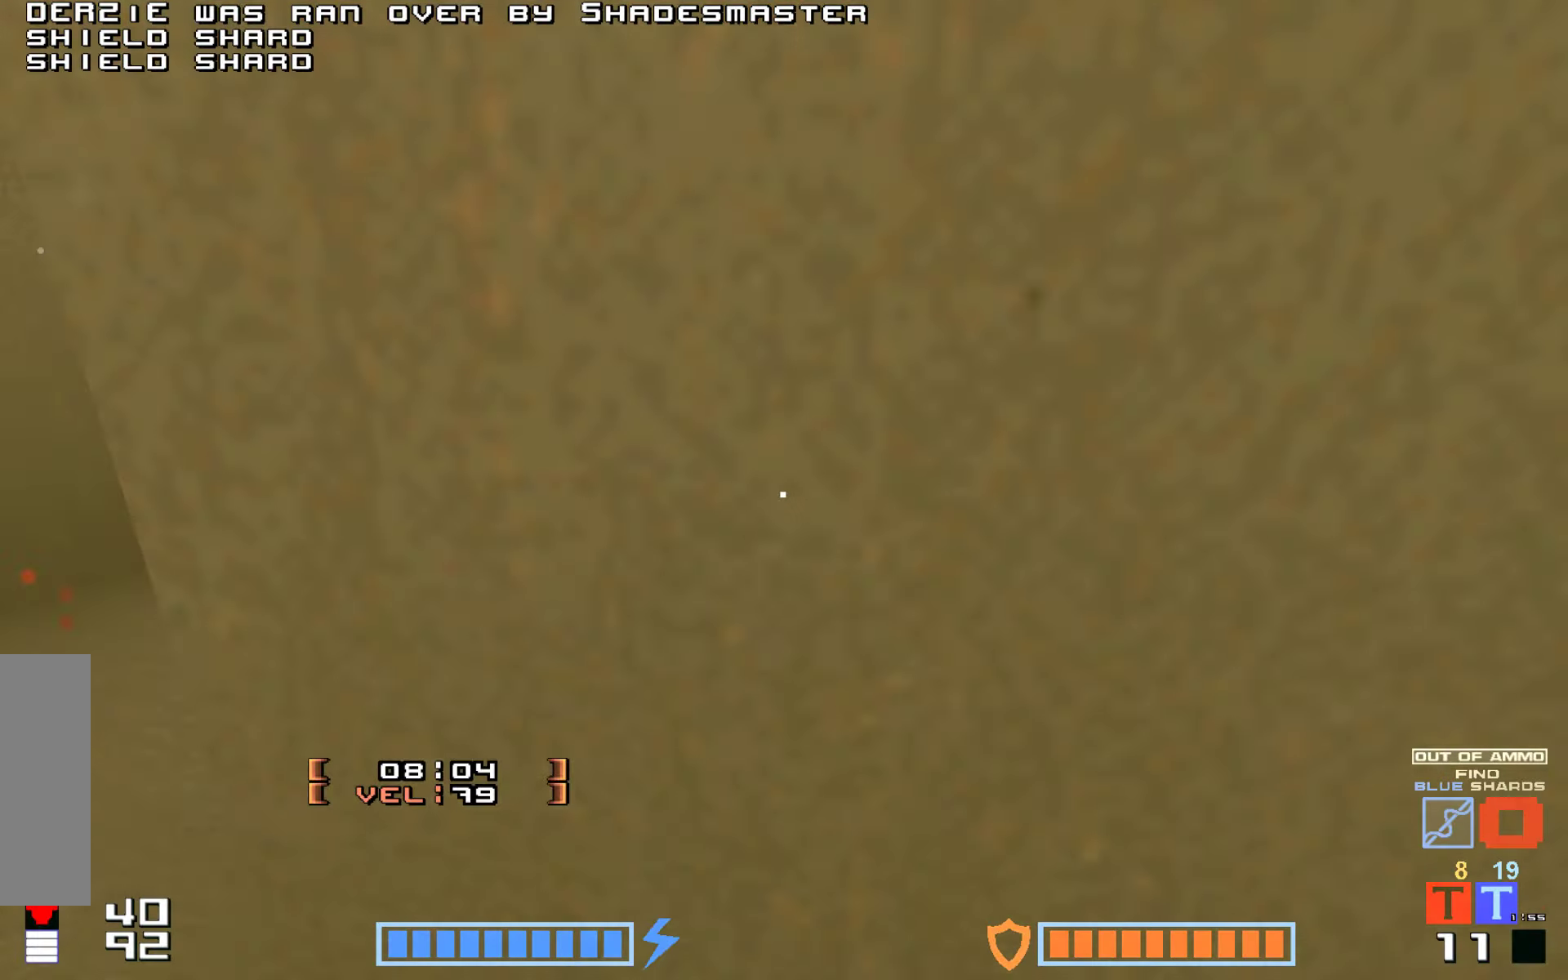
{"keys": ["right", "up"], "events": [[117, "up", "up"], [200, "jump", "up"], [267, "up", "down"], [284, "right", "down"]]}
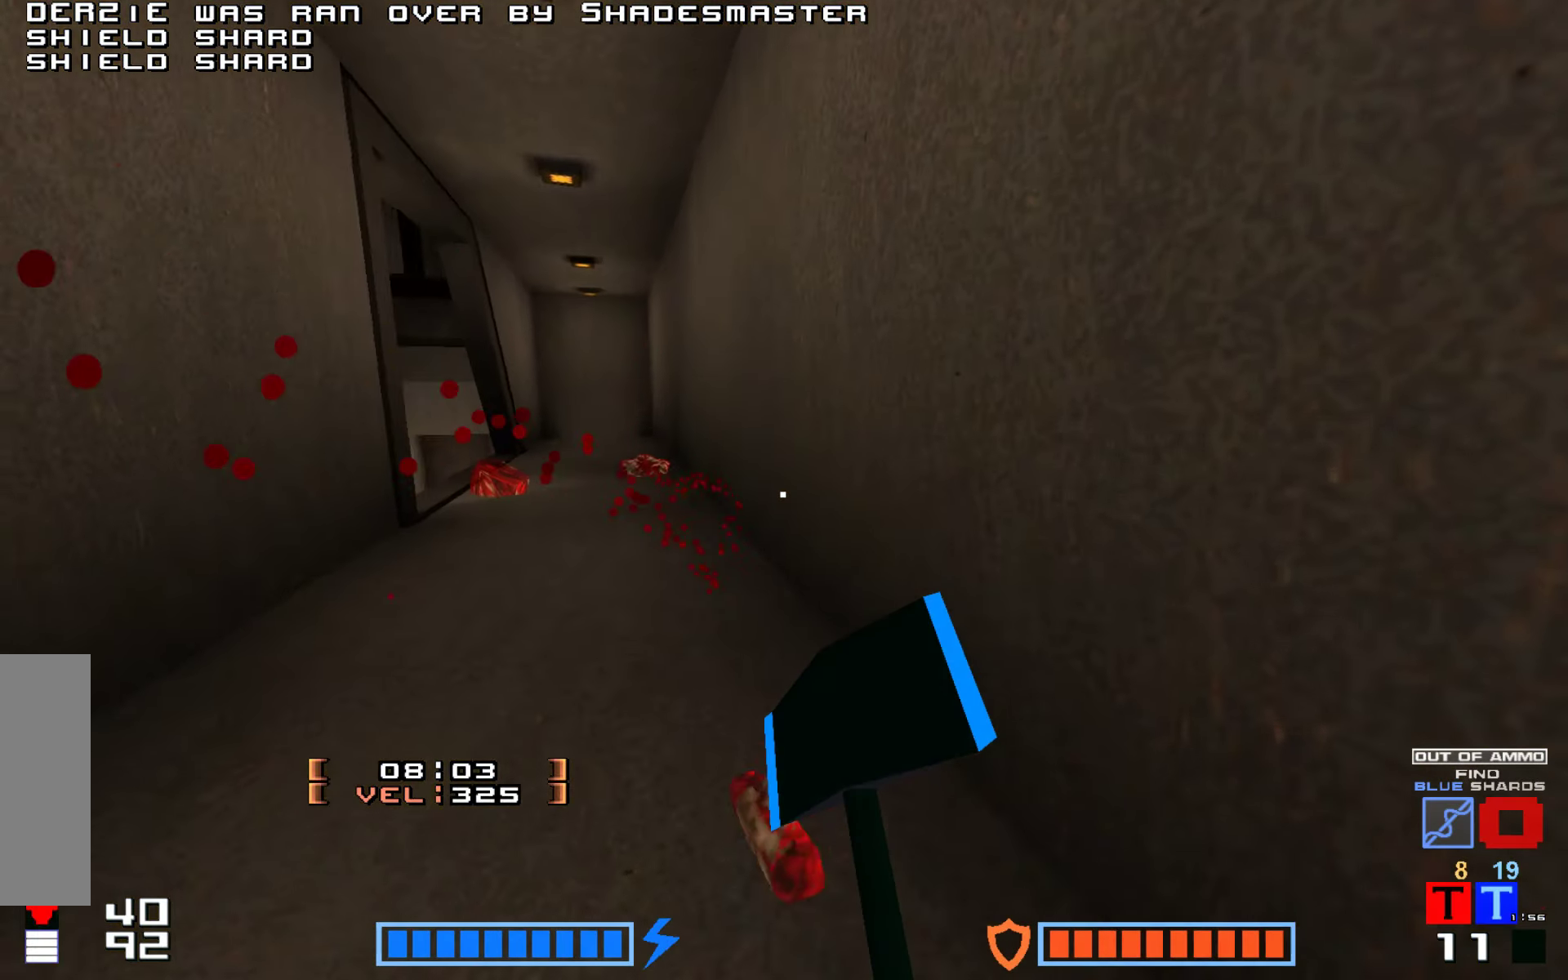
{"keys": ["jump", "up"], "events": [[17, "right", "up"], [34, "jump", "down"], [100, "hammer", "down"], [267, "hammer", "up"], [384, "hammer", "down"], [500, "hammer", "up"]]}
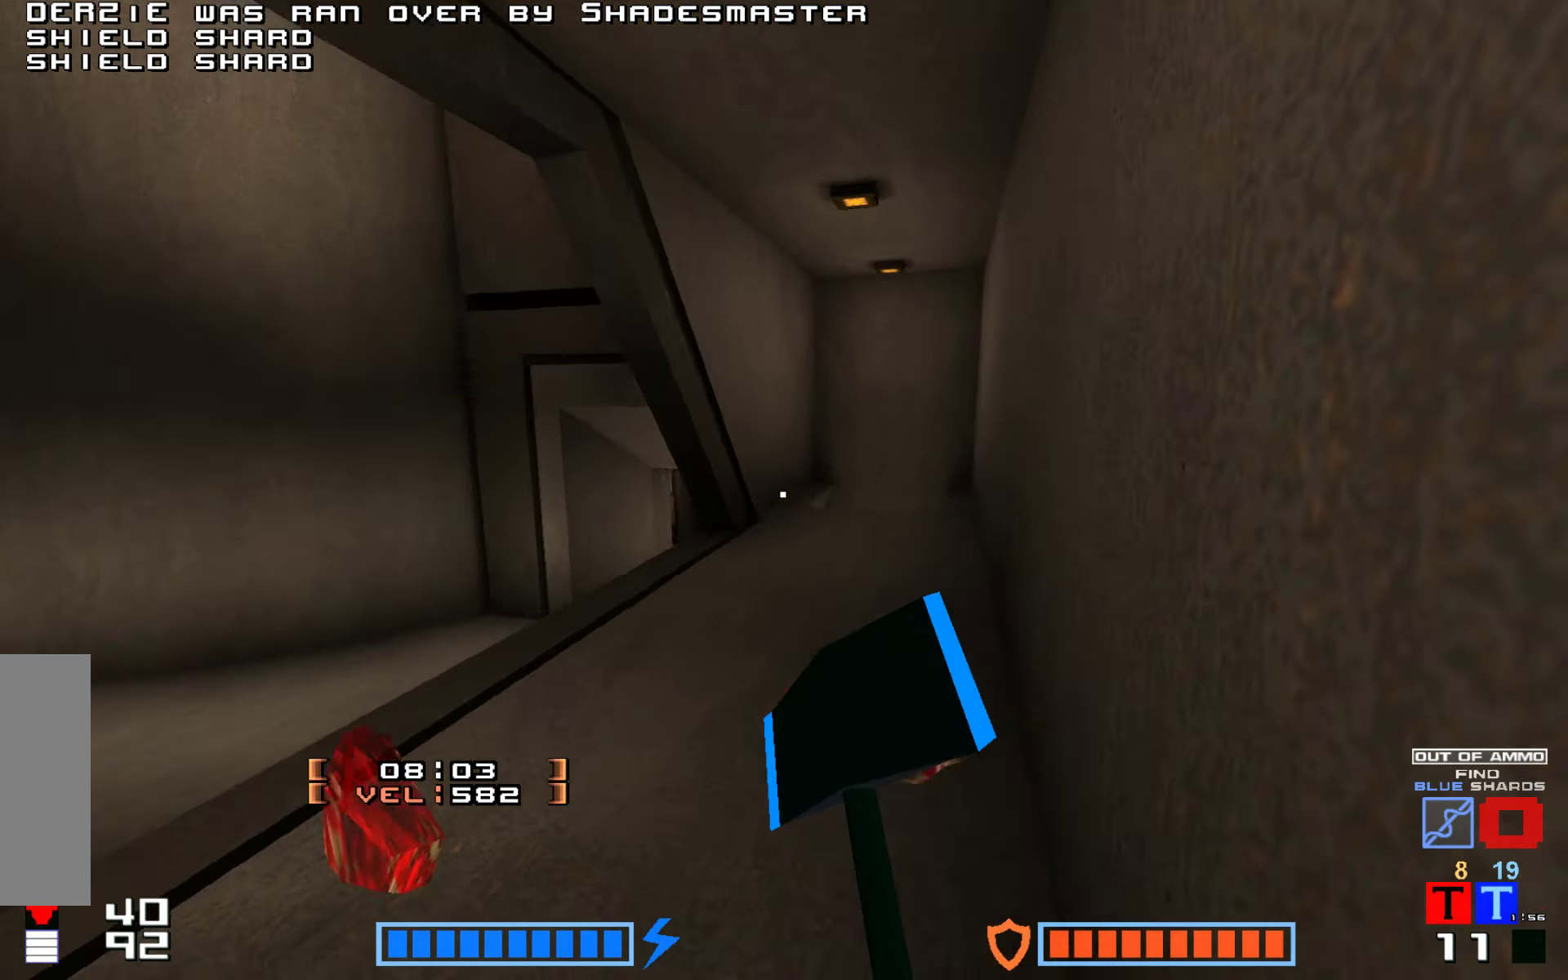
{"keys": ["jump"], "events": [[217, "hammer", "down"], [367, "hammer", "up"], [450, "up", "up"]]}
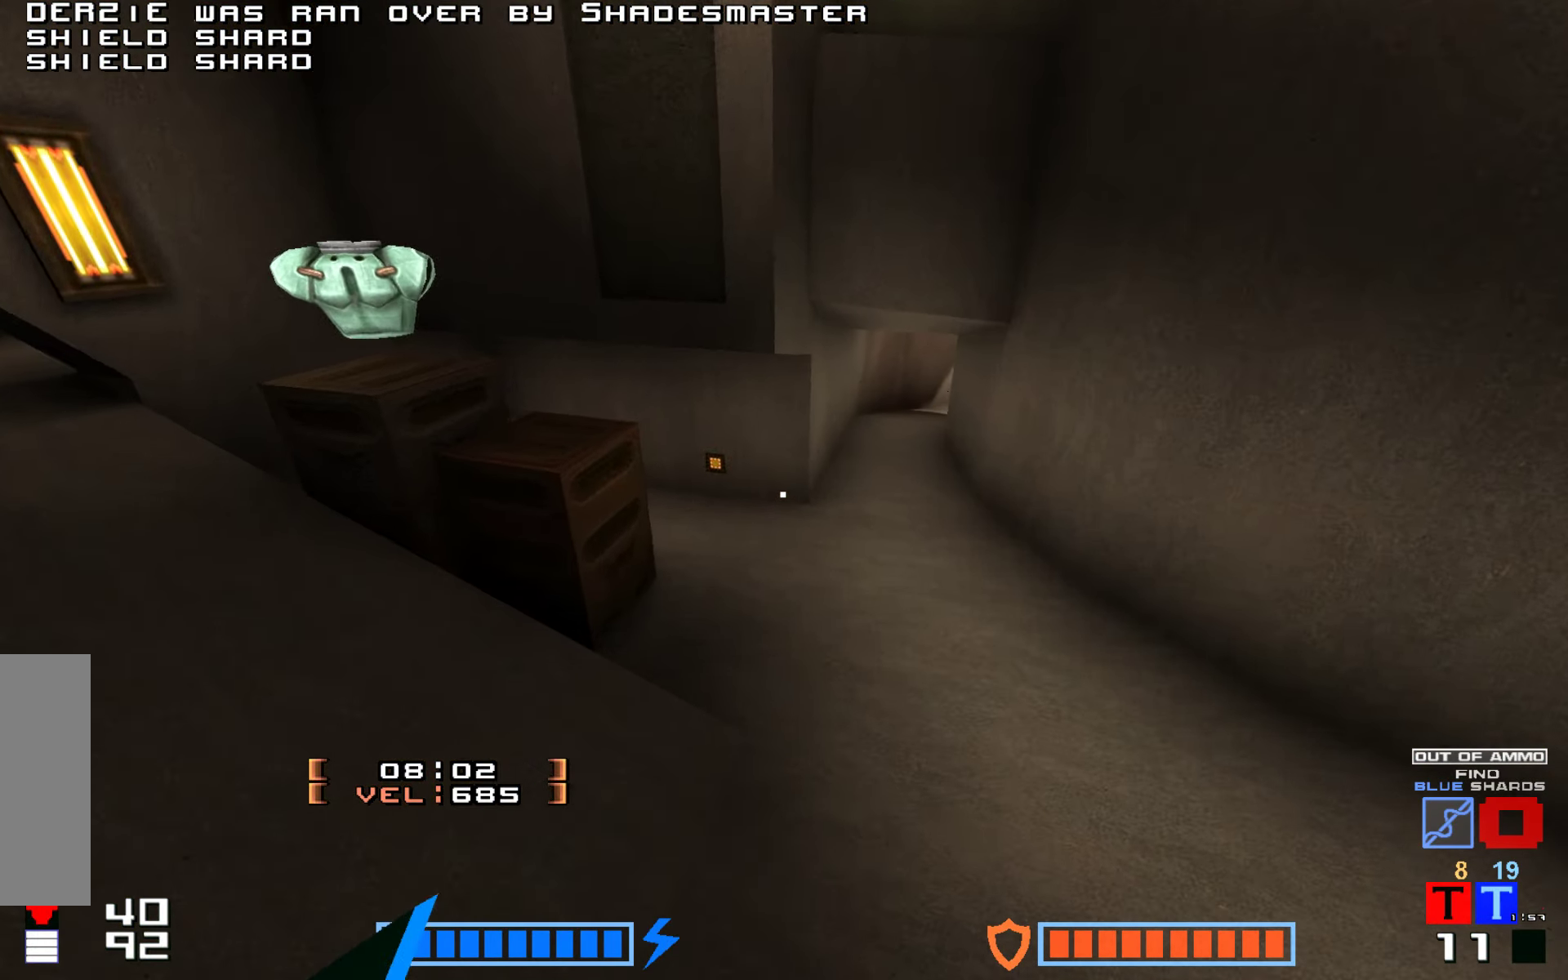
{"keys": ["hammer", "jump", "up"], "events": [[284, "jump", "up"], [367, "up", "down"], [484, "hammer", "down"], [484, "jump", "down"]]}
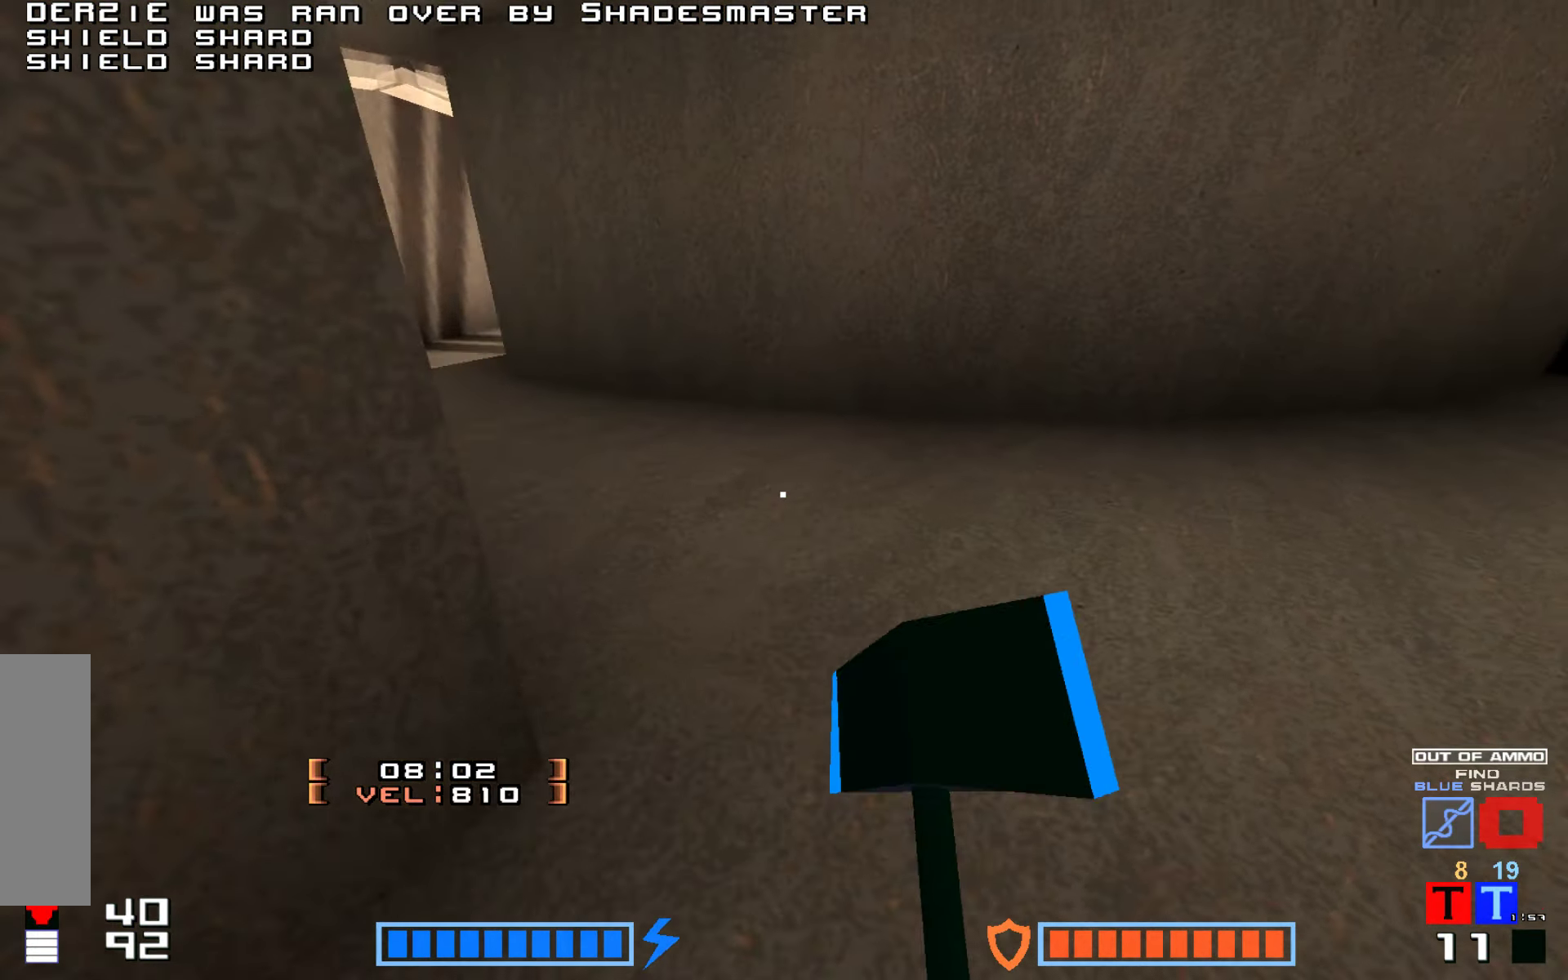
{"keys": ["up"], "events": [[67, "jump", "up"], [184, "hammer", "up"]]}
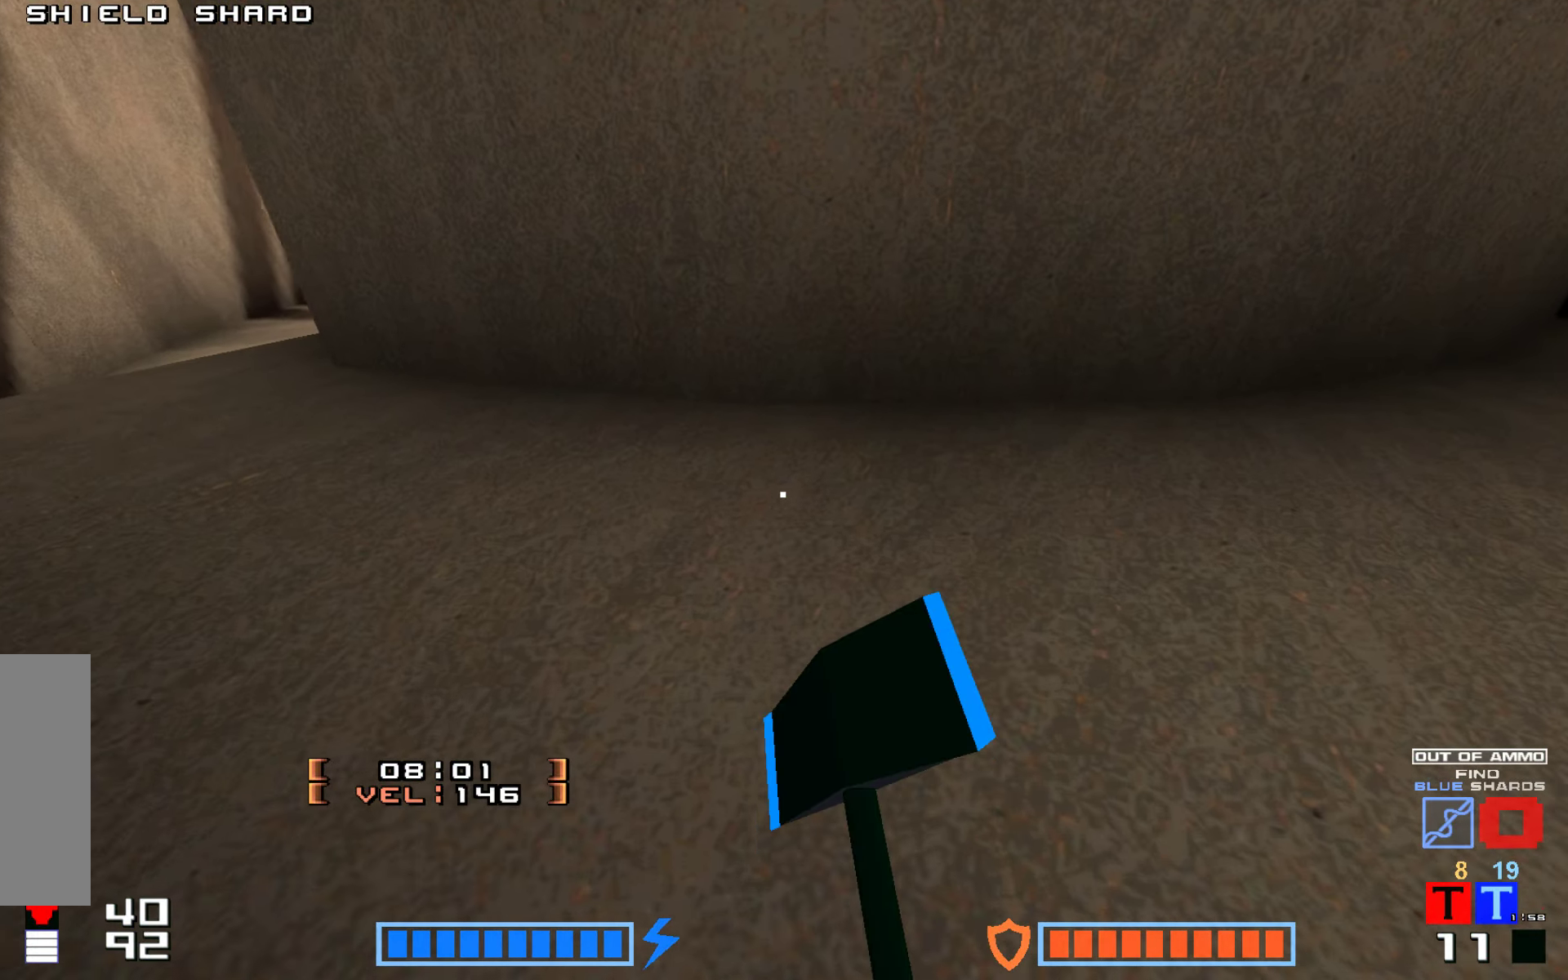
{"keys": ["jump", "up"], "events": [[150, "jump", "down"], [250, "hammer", "down"], [400, "hammer", "up"]]}
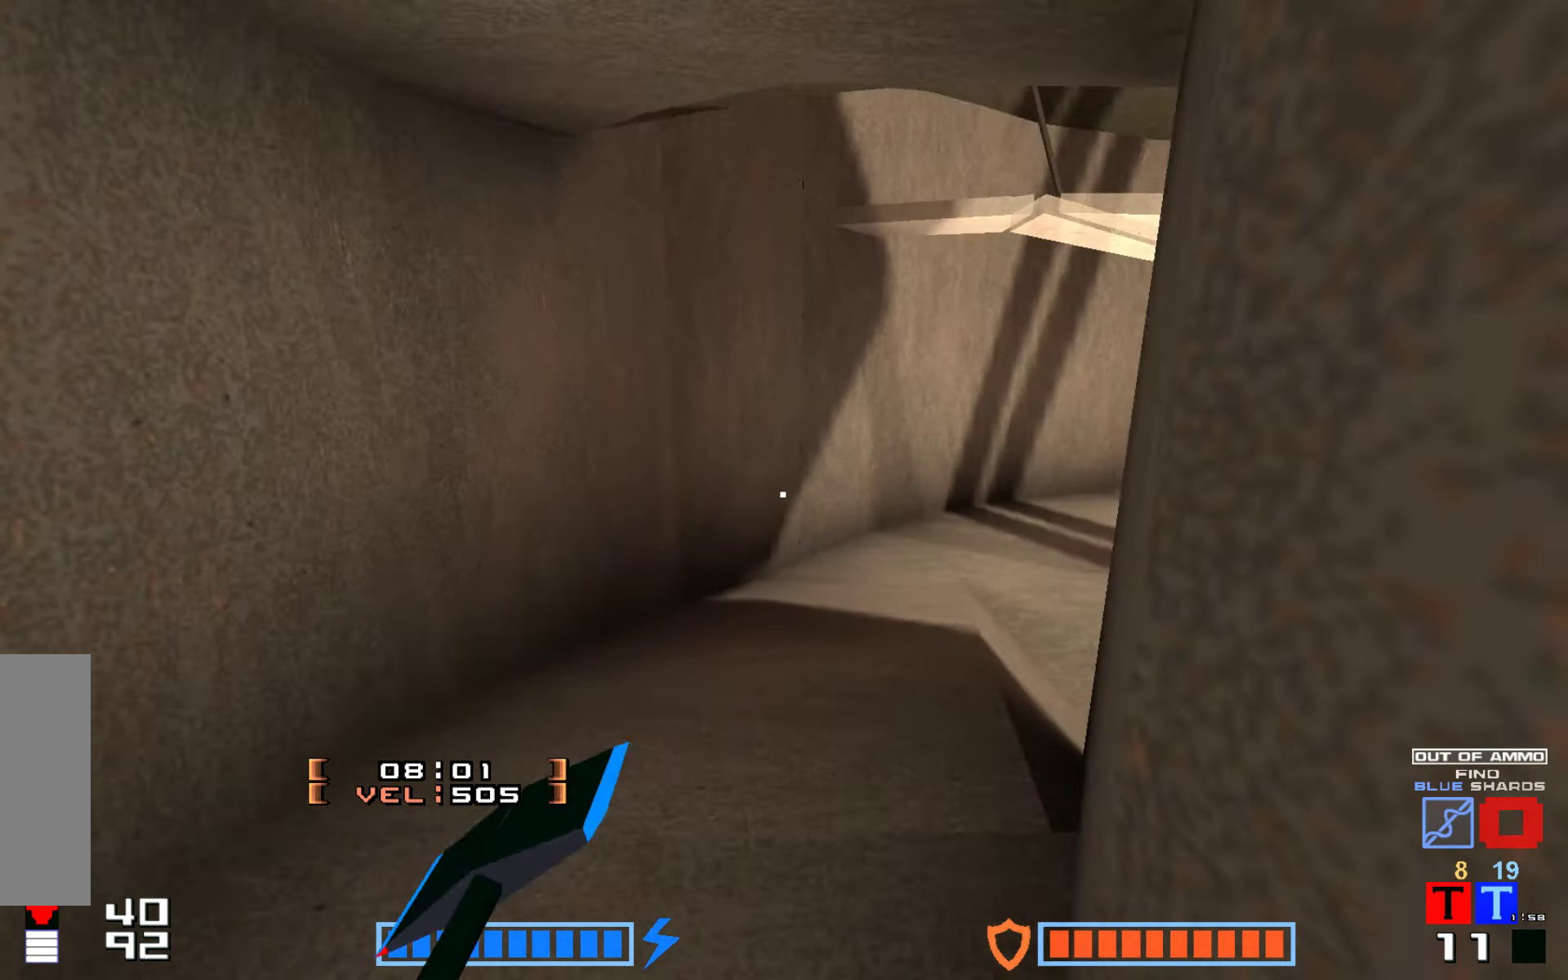
{"keys": ["hammer", "jump", "up"], "events": [[467, "hammer", "down"]]}
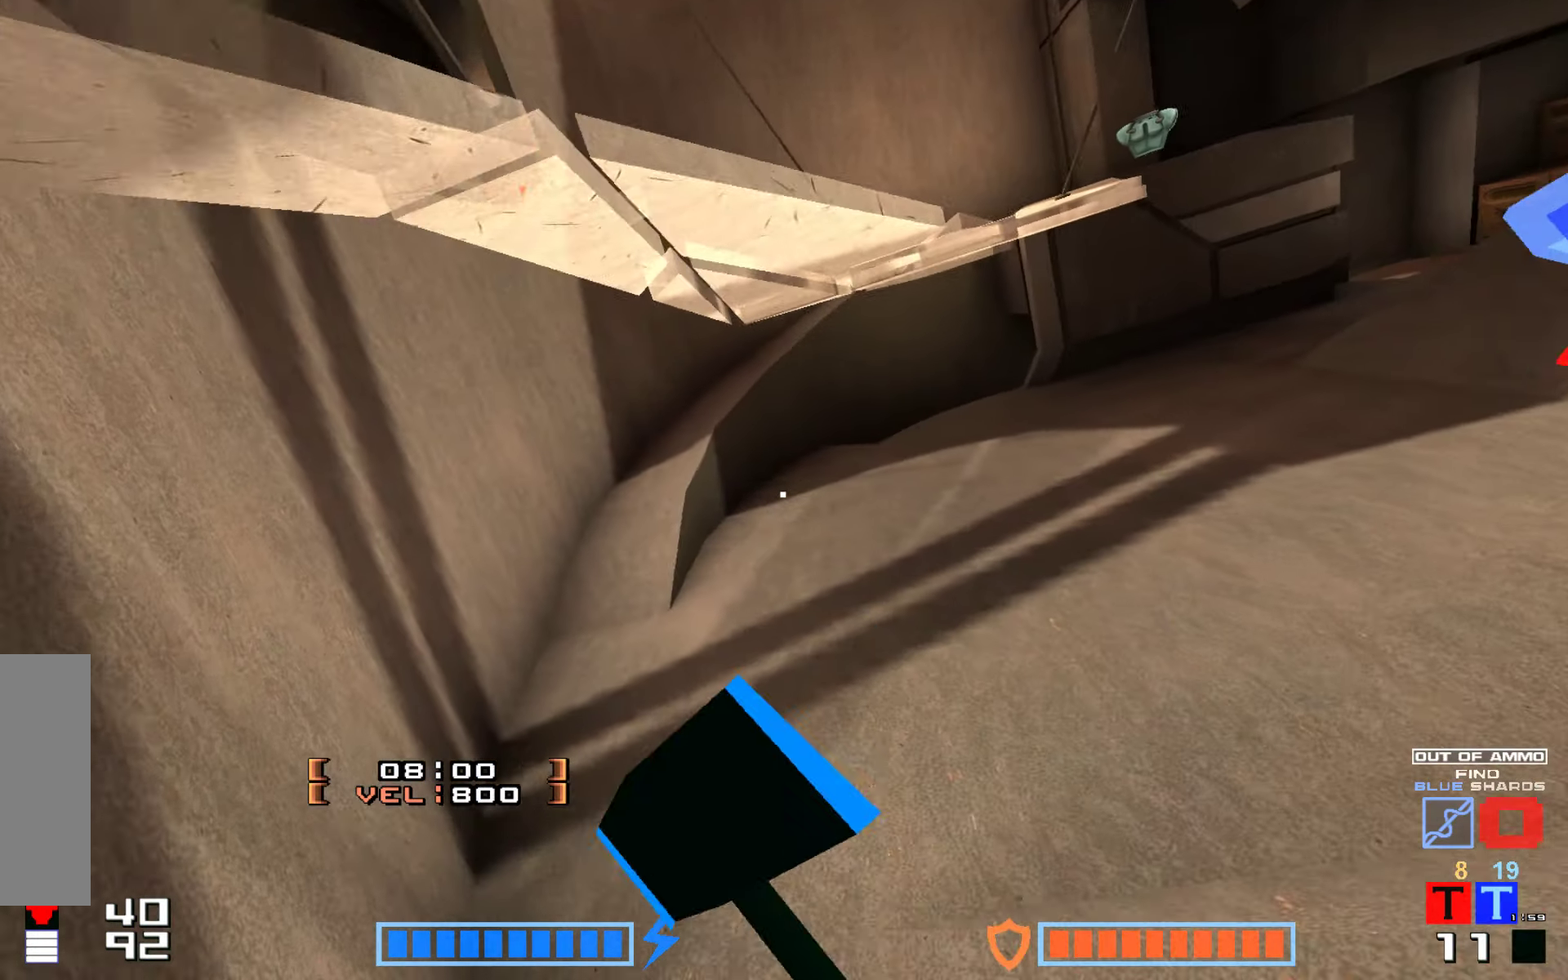
{"keys": ["jump", "up"], "events": [[84, "hammer", "up"]]}
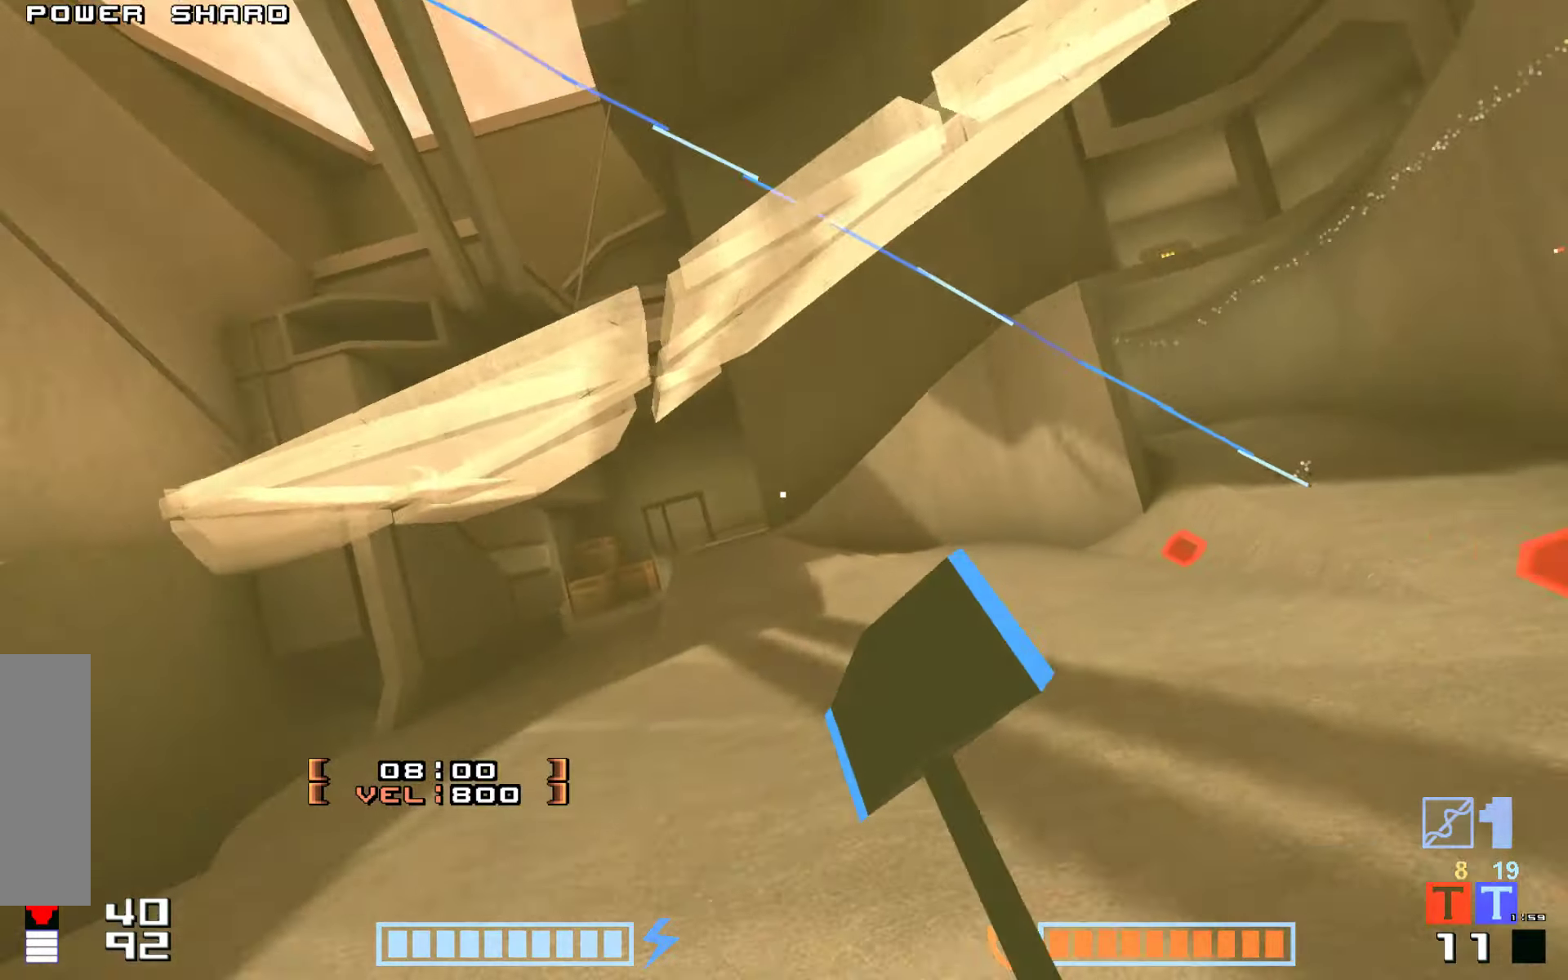
{"keys": ["hook", "jump", "up"], "events": [[84, "jump", "up"], [167, "right", "down"], [434, "right", "up"], [467, "jump", "down"], [500, "hook", "down"]]}